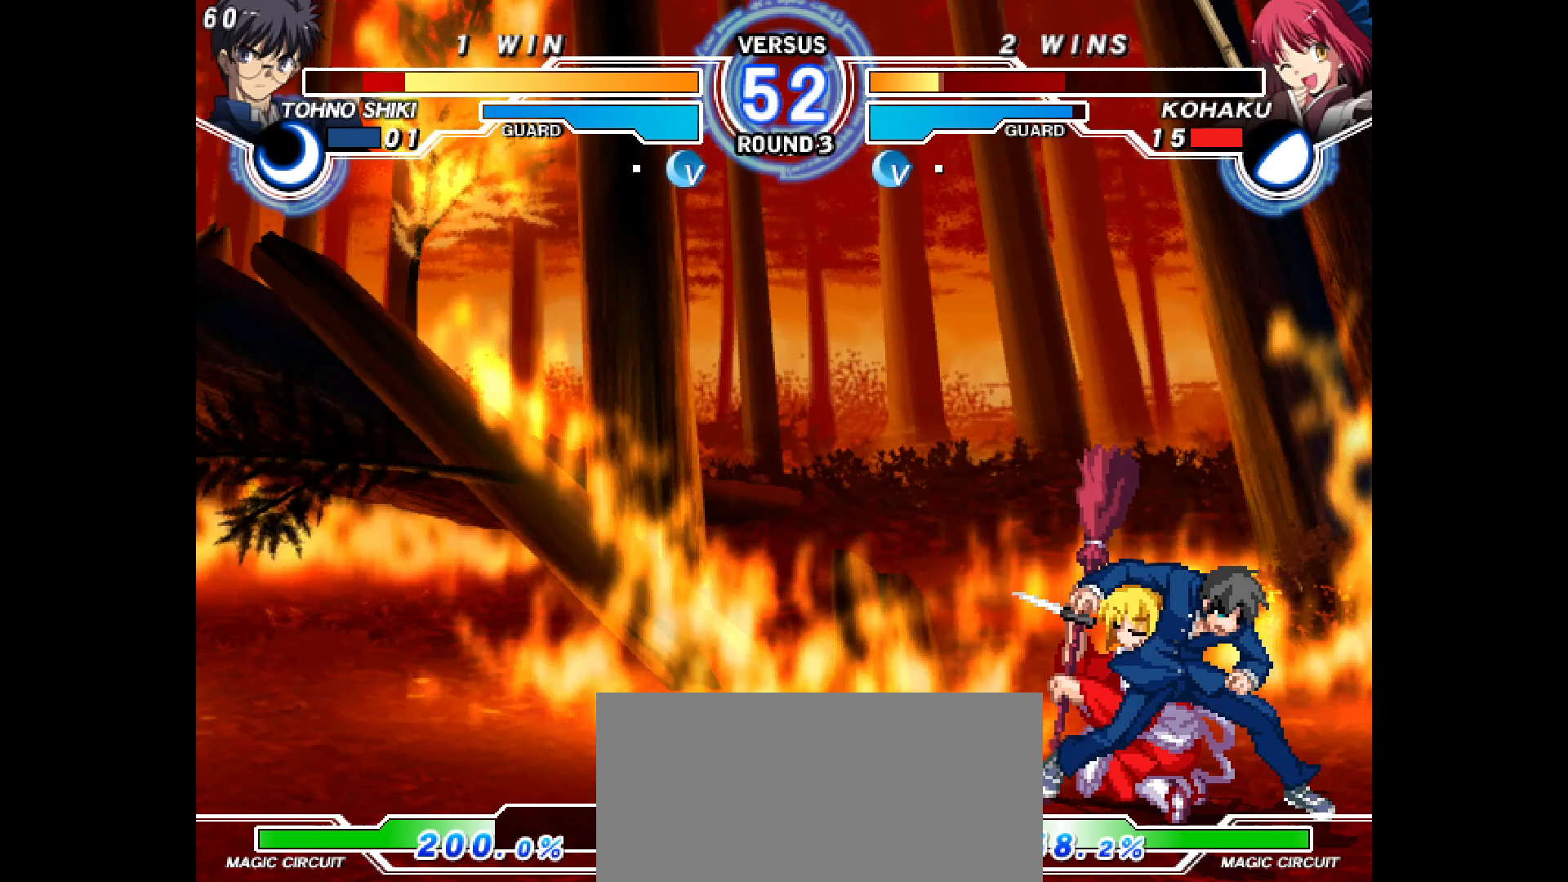
Gameplay with a controller (arcade stick); each line is a JSON object with the inputs held at the frame after it. "events" lists button and stick changes between this image and that frame as [ms after this image, input, new state], when the widget could be followed in between. Not read: HOME L3 R3 SELECT other_buttons.
{"buttons": ["DPAD_DOWN", "DPAD_RIGHT"], "events": [[200, "L2", "down"], [283, "L2", "up"], [350, "R2", "down"], [483, "R2", "up"]]}
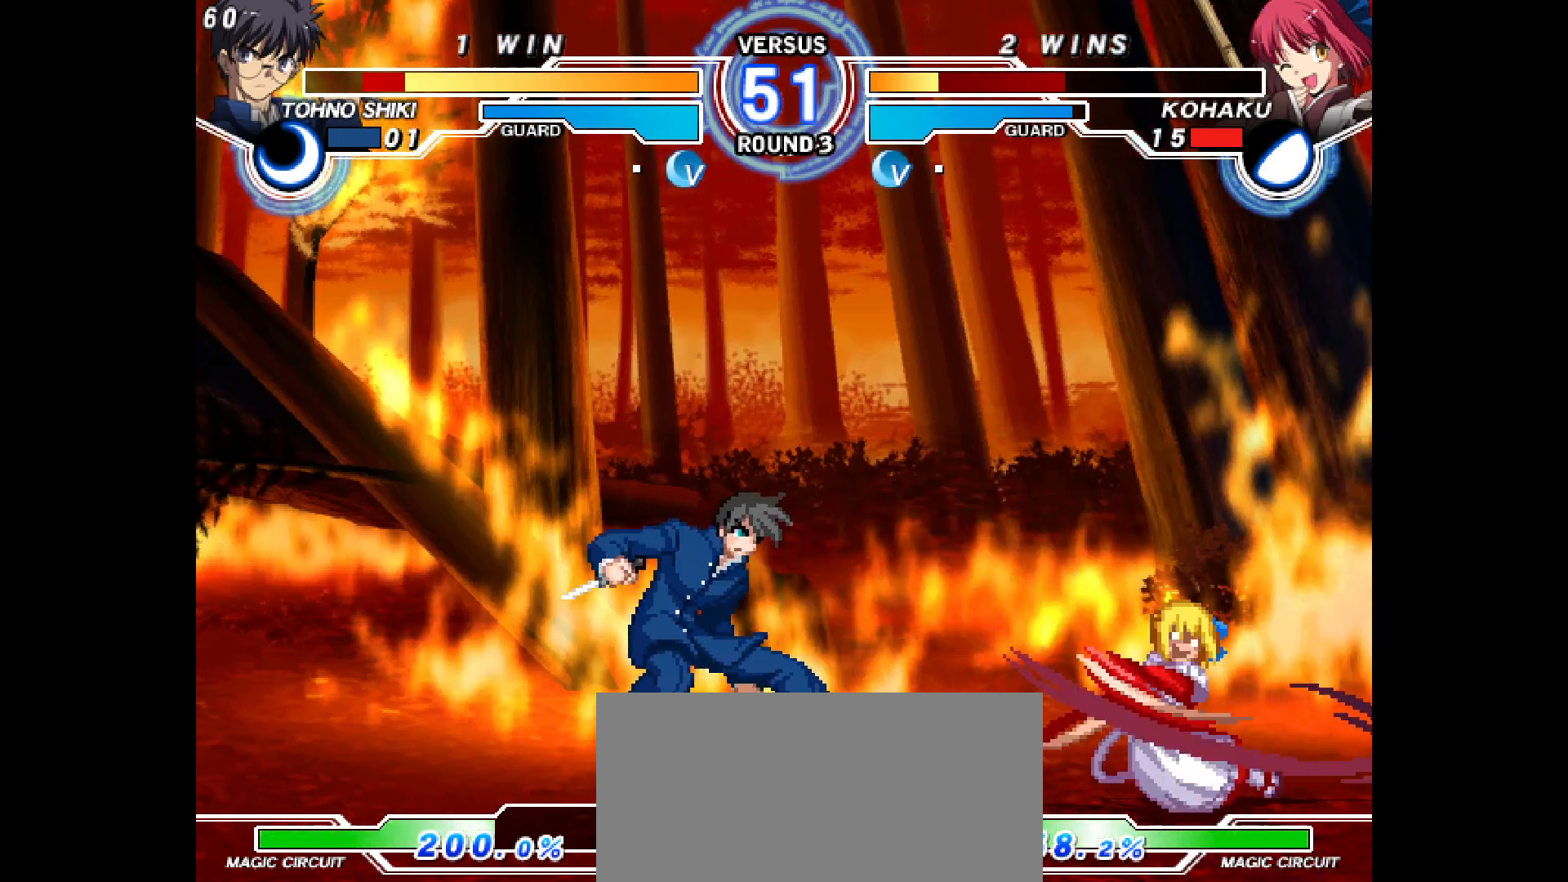
{"buttons": ["DPAD_RIGHT"], "events": [[83, "TRIANGLE", "down"], [183, "TRIANGLE", "up"], [400, "DPAD_DOWN", "up"]]}
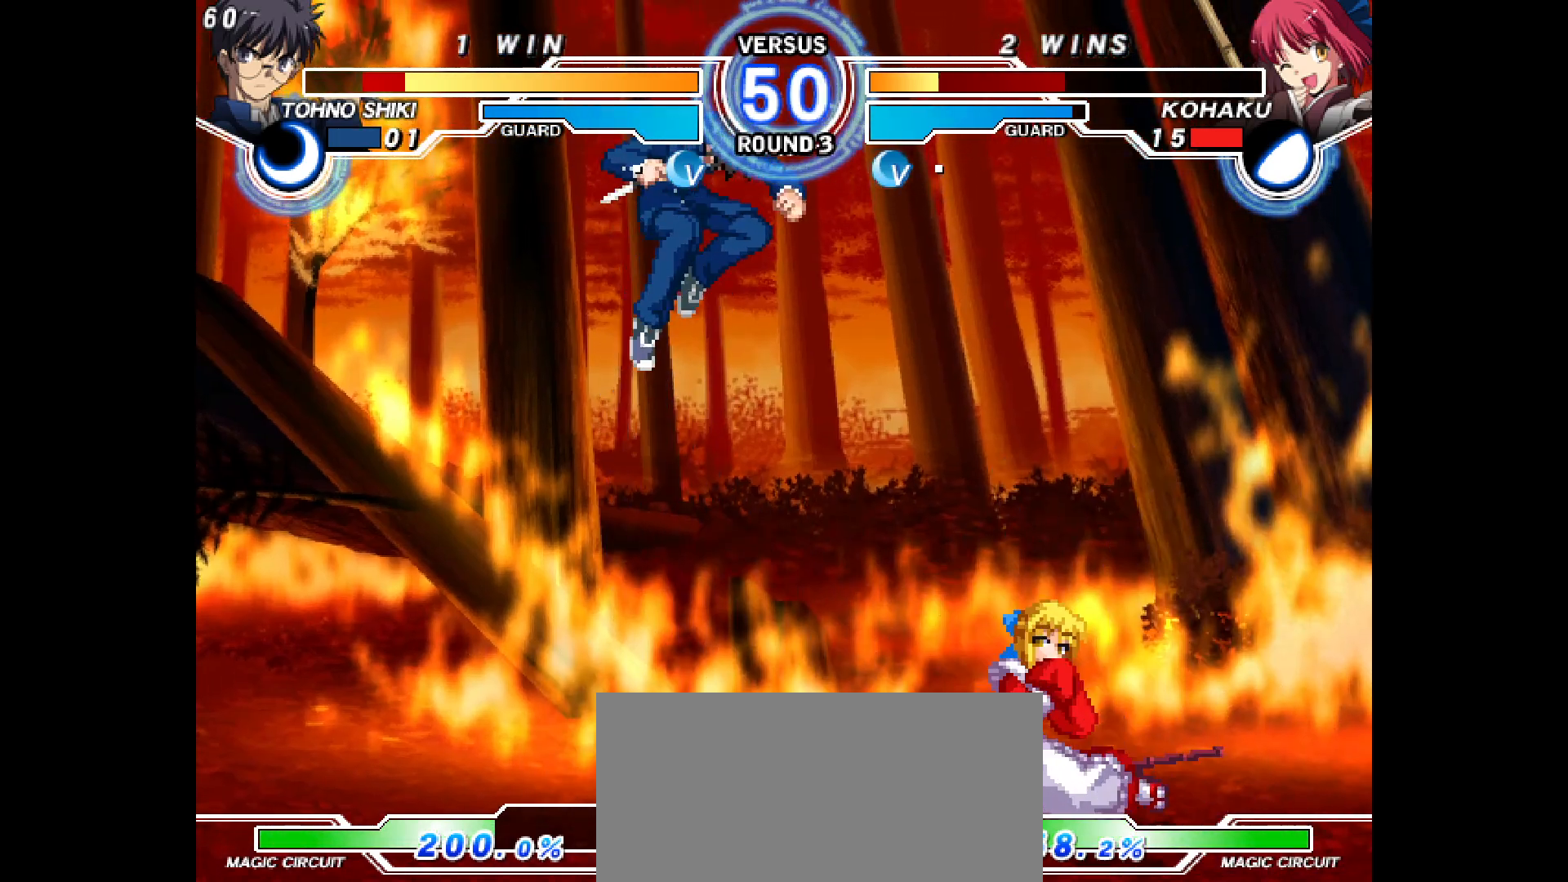
{"buttons": ["DPAD_RIGHT"], "events": [[117, "DPAD_UP", "down"], [417, "DPAD_UP", "up"]]}
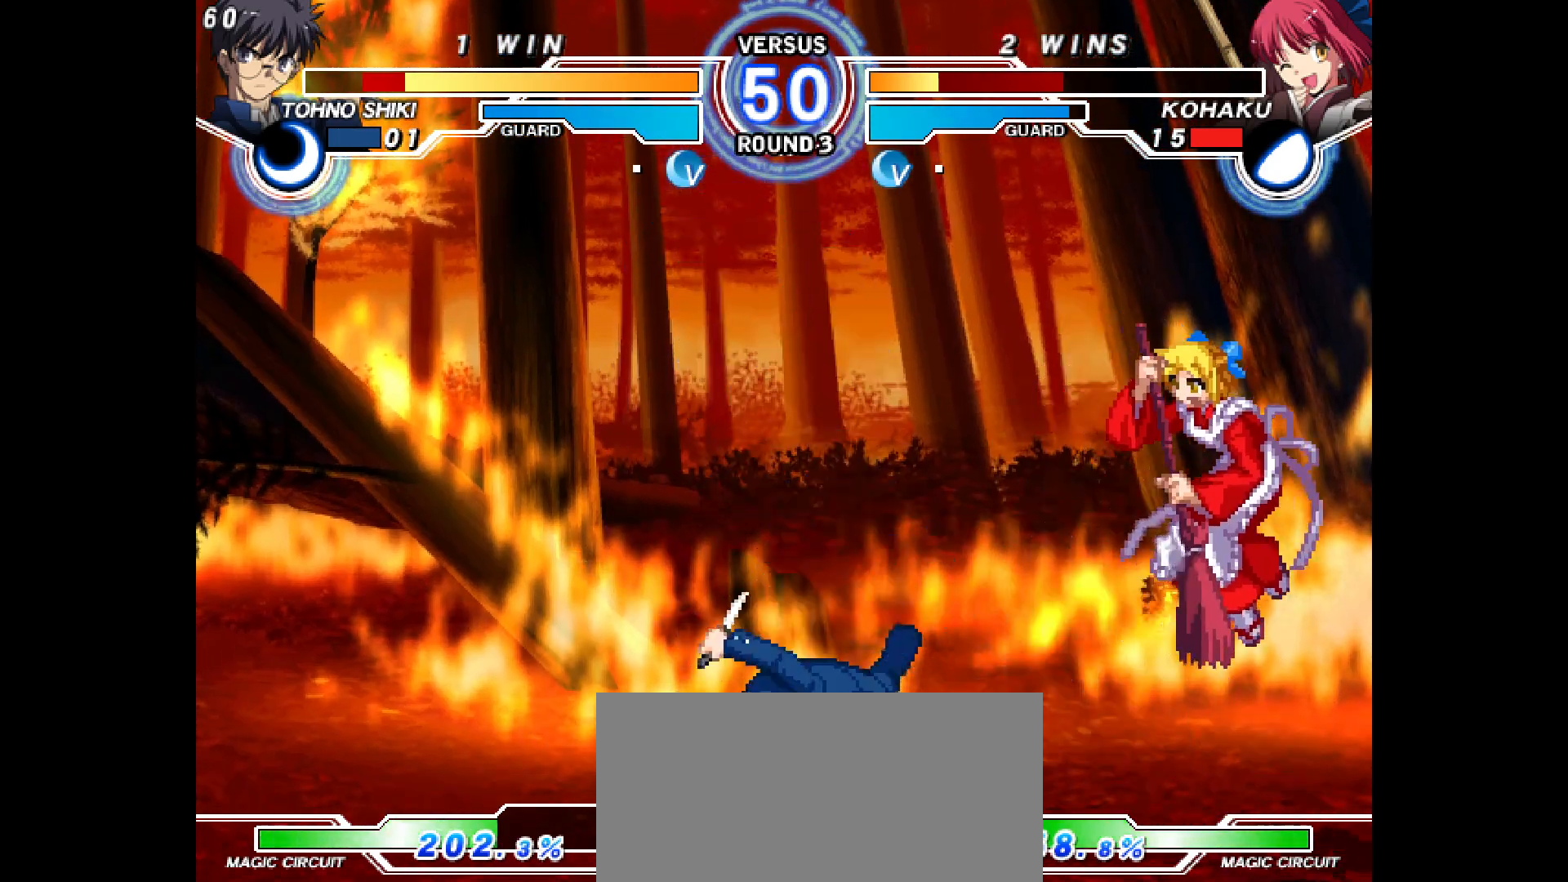
{"buttons": ["R2", "DPAD_DOWN", "DPAD_RIGHT"], "events": [[83, "DPAD_RIGHT", "up"], [100, "DPAD_DOWN", "down"], [150, "DPAD_RIGHT", "down"], [483, "R2", "down"]]}
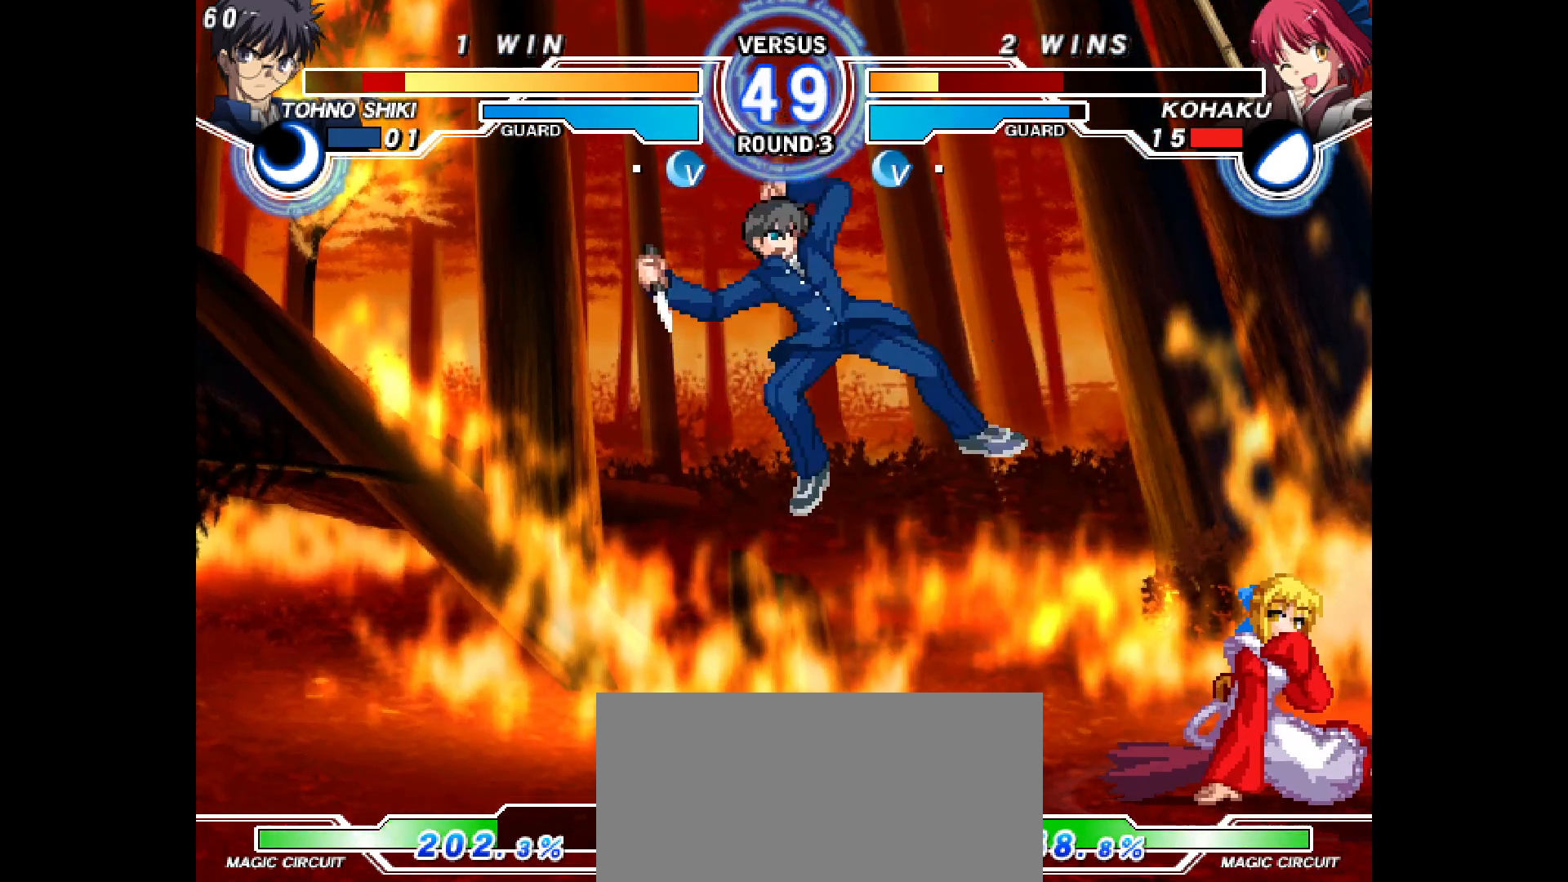
{"buttons": ["DPAD_DOWN", "DPAD_RIGHT"], "events": [[100, "R2", "up"], [117, "TRIANGLE", "down"], [133, "TRIANGLE", "up"], [450, "CIRCLE", "down"], [500, "CIRCLE", "up"]]}
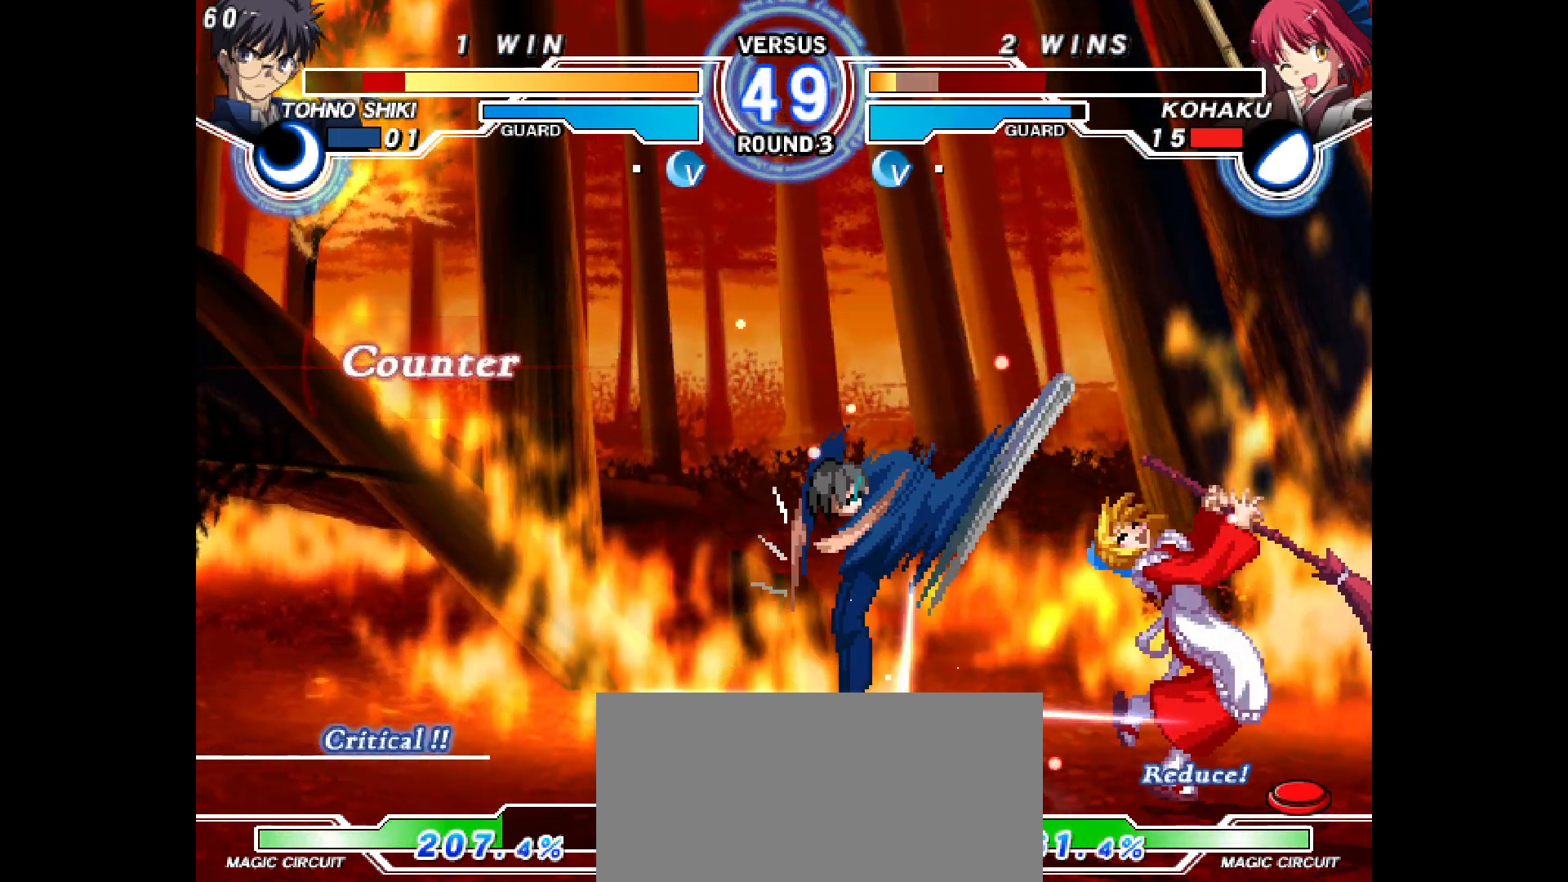
{"buttons": ["TRIANGLE"], "events": [[117, "DPAD_DOWN", "up"], [133, "DPAD_RIGHT", "up"], [467, "TRIANGLE", "down"]]}
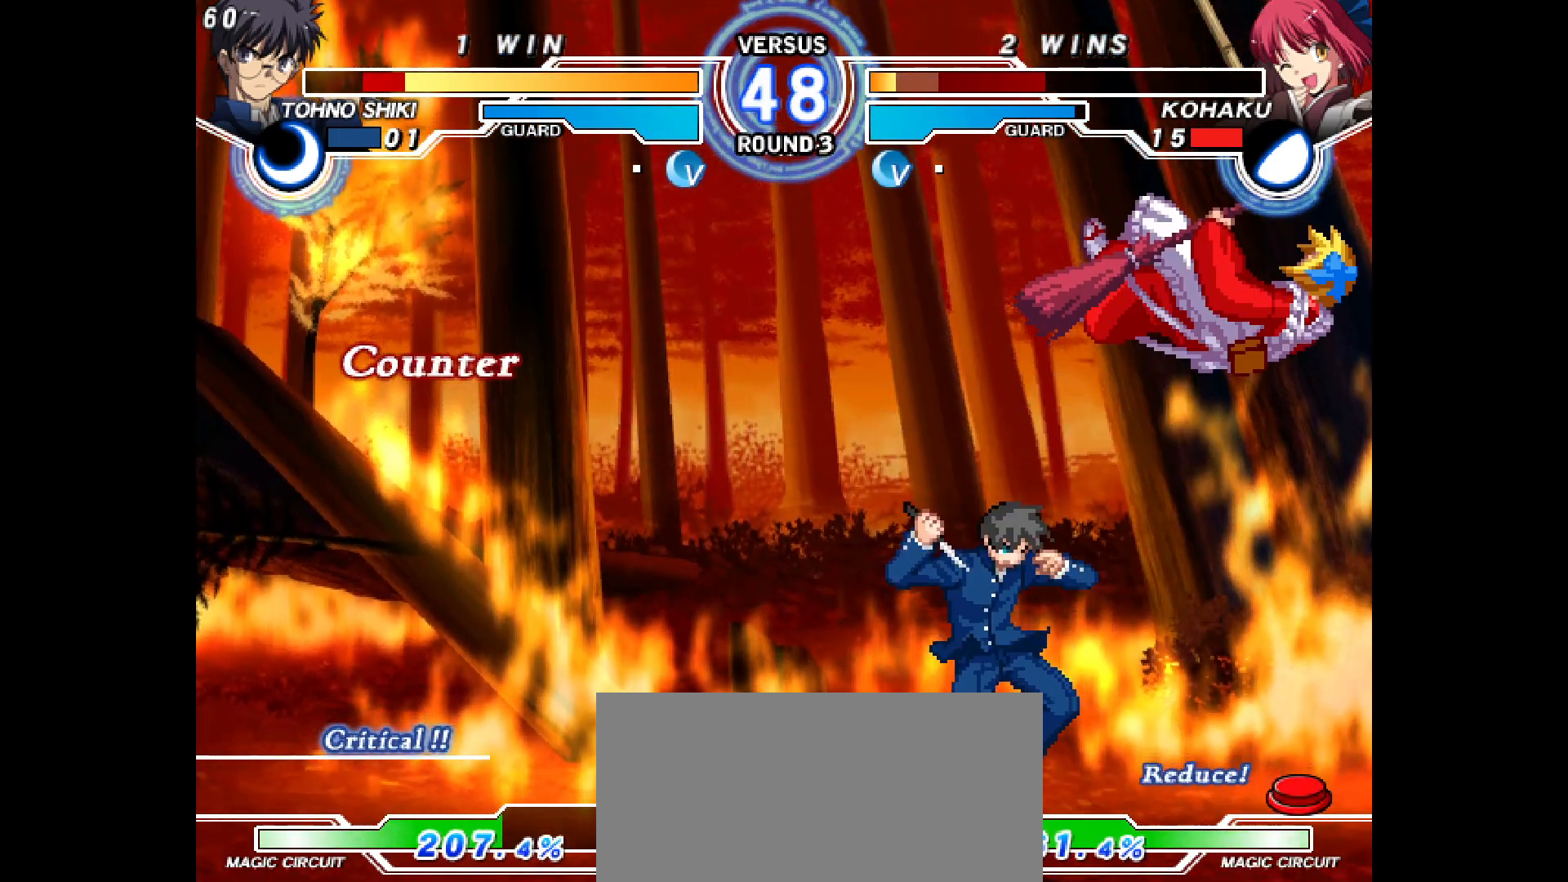
{"buttons": ["L2", "R2", "DPAD_LEFT"], "events": [[17, "TRIANGLE", "up"], [333, "DPAD_LEFT", "down"], [350, "L2", "down"], [350, "R2", "down"]]}
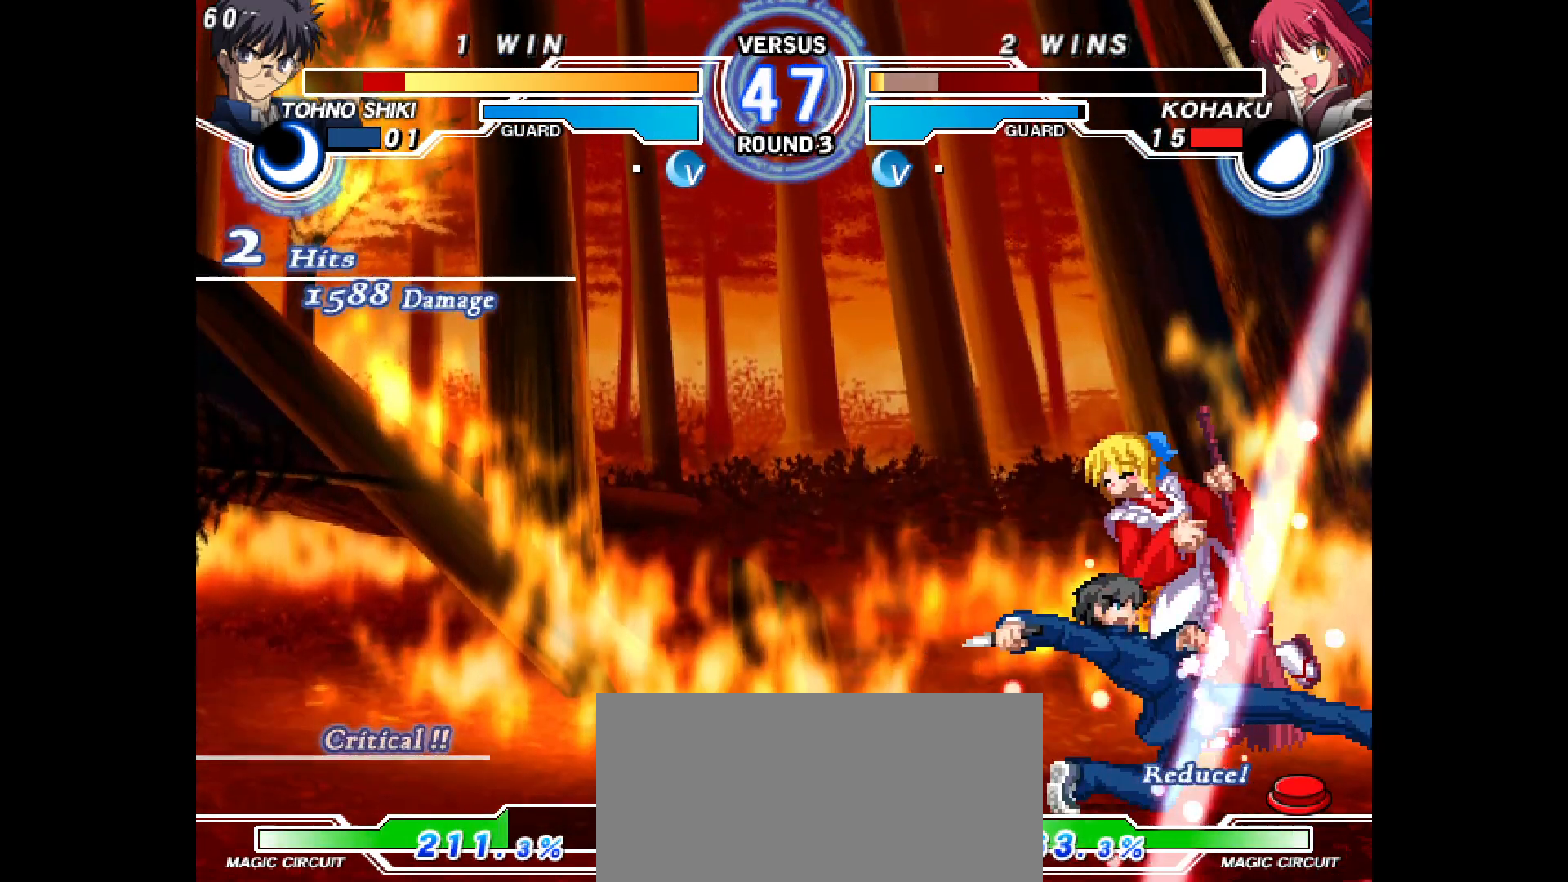
{"buttons": ["L2", "R2", "DPAD_LEFT"], "events": [[17, "DPAD_LEFT", "up"], [17, "L2", "up"], [17, "R2", "up"], [150, "DPAD_LEFT", "down"], [167, "L2", "down"], [167, "R2", "down"], [350, "DPAD_LEFT", "up"], [350, "L2", "up"], [367, "R2", "up"], [450, "DPAD_LEFT", "down"], [467, "L2", "down"], [467, "R2", "down"]]}
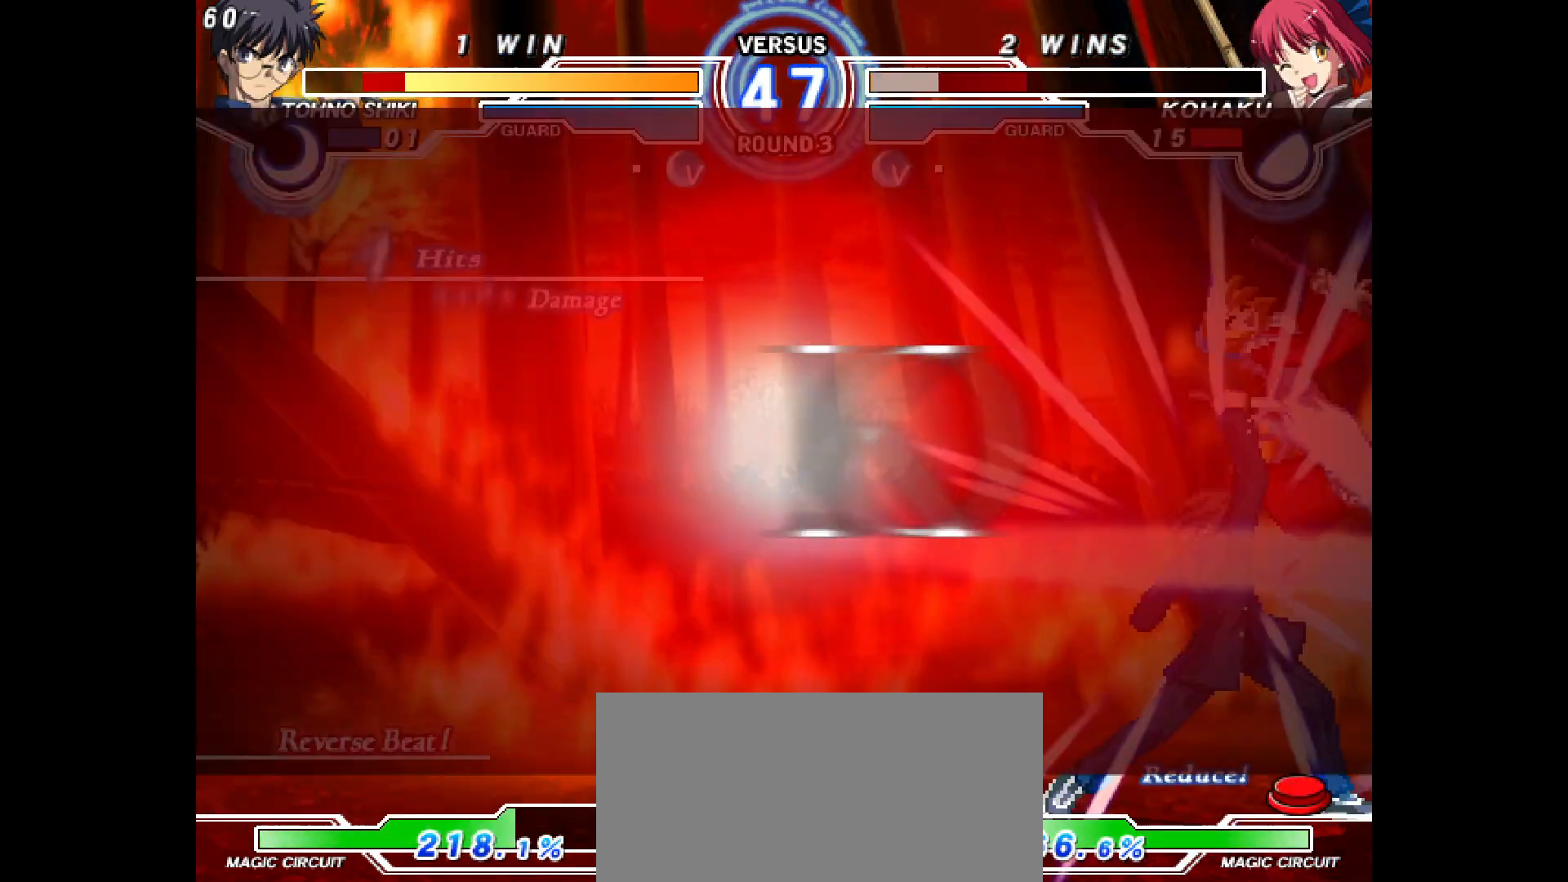
{"buttons": [], "events": [[200, "L2", "up"], [200, "R2", "up"], [217, "DPAD_LEFT", "up"]]}
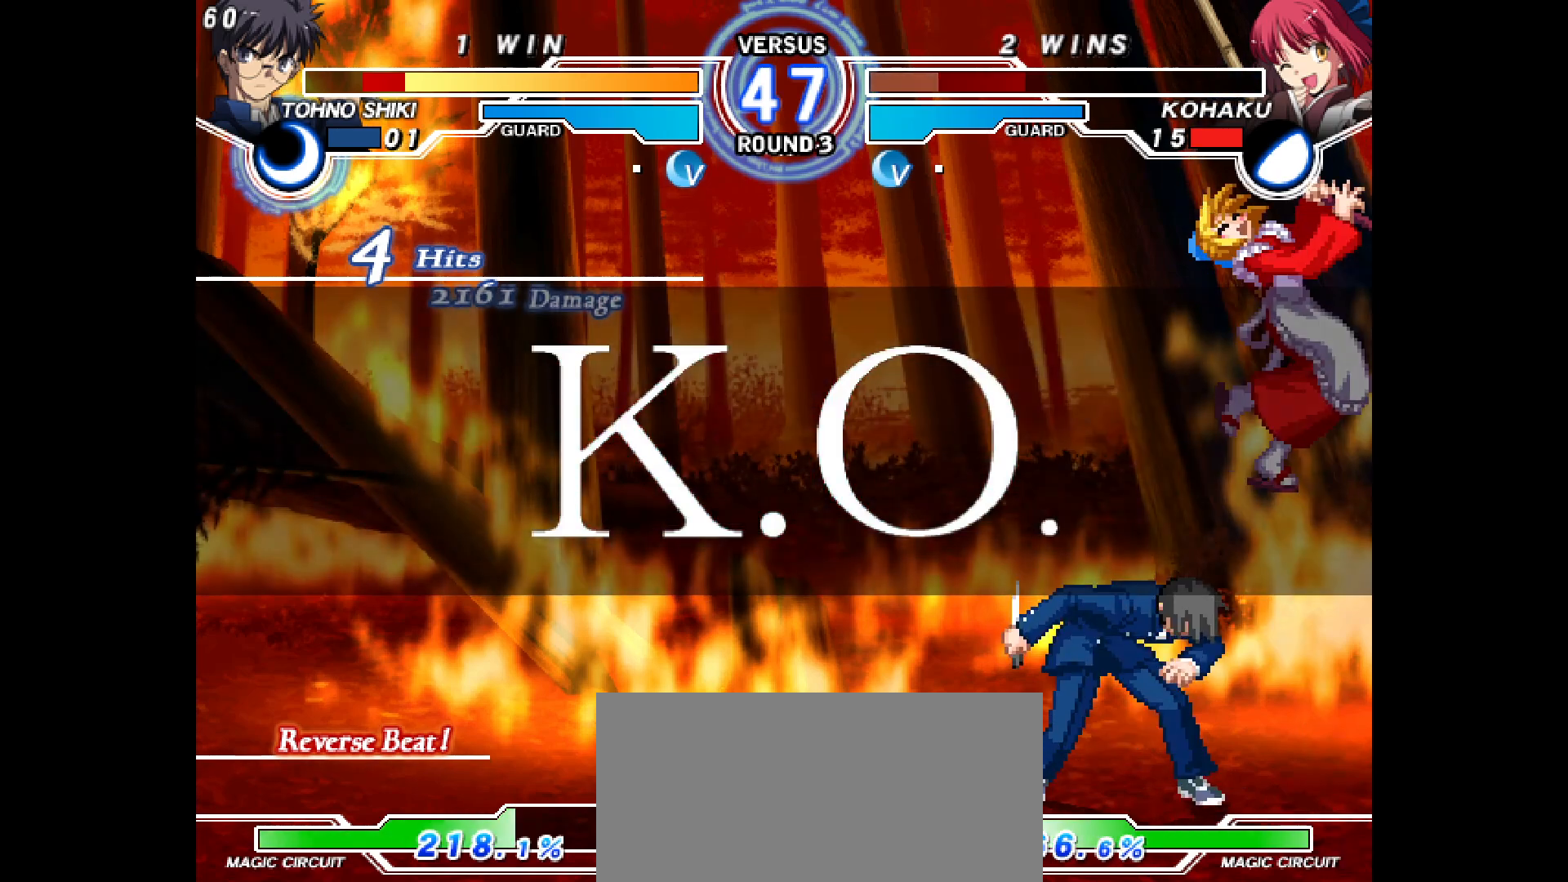
{"buttons": []}
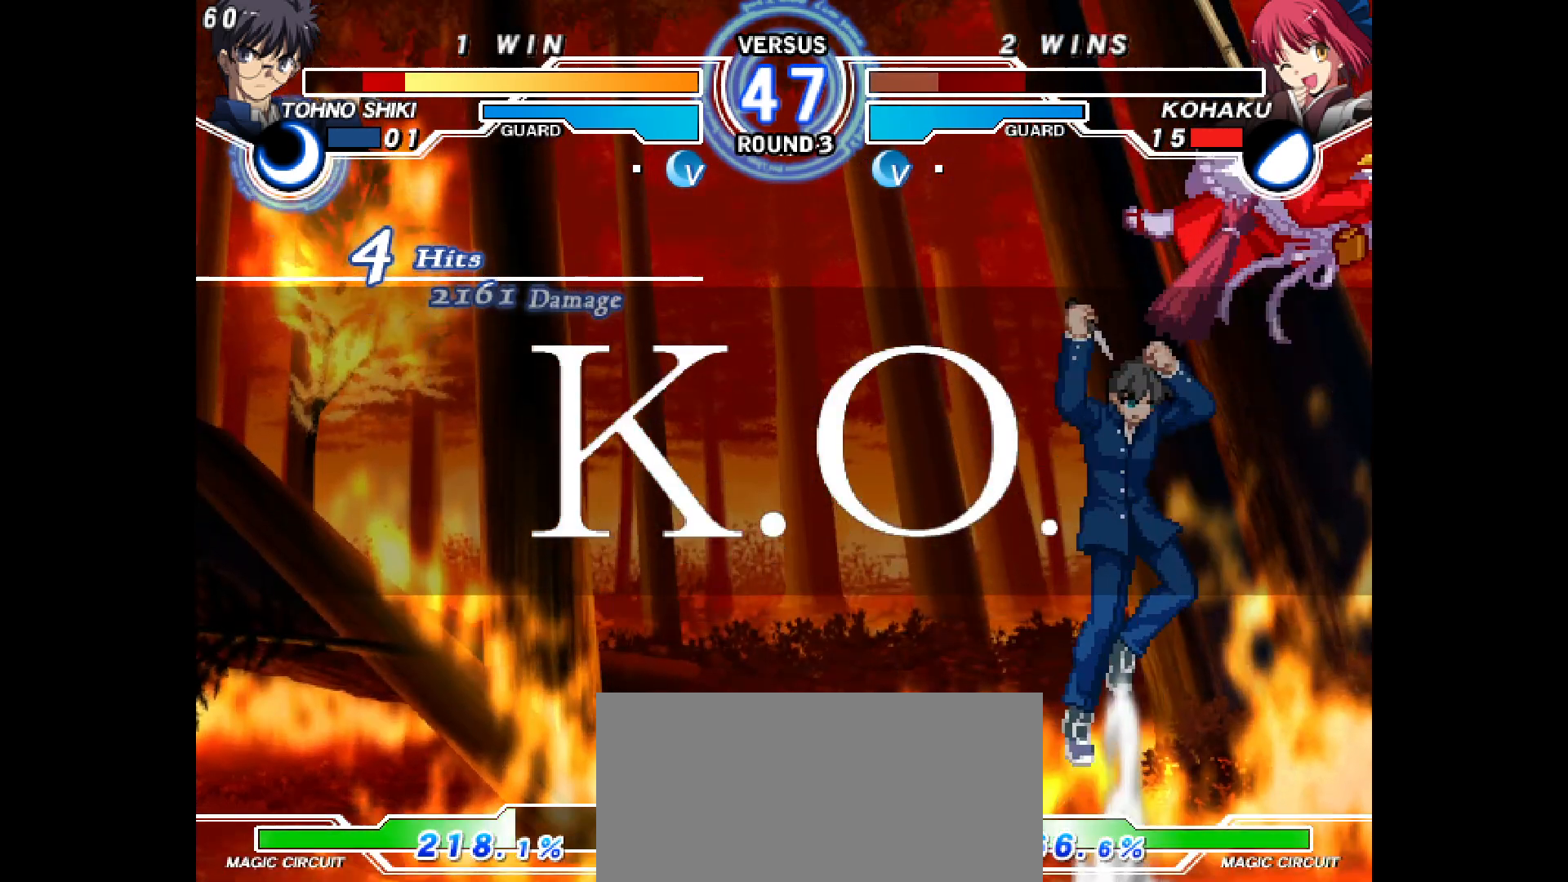
{"buttons": [], "events": [[33, "CIRCLE", "down"], [100, "CIRCLE", "up"]]}
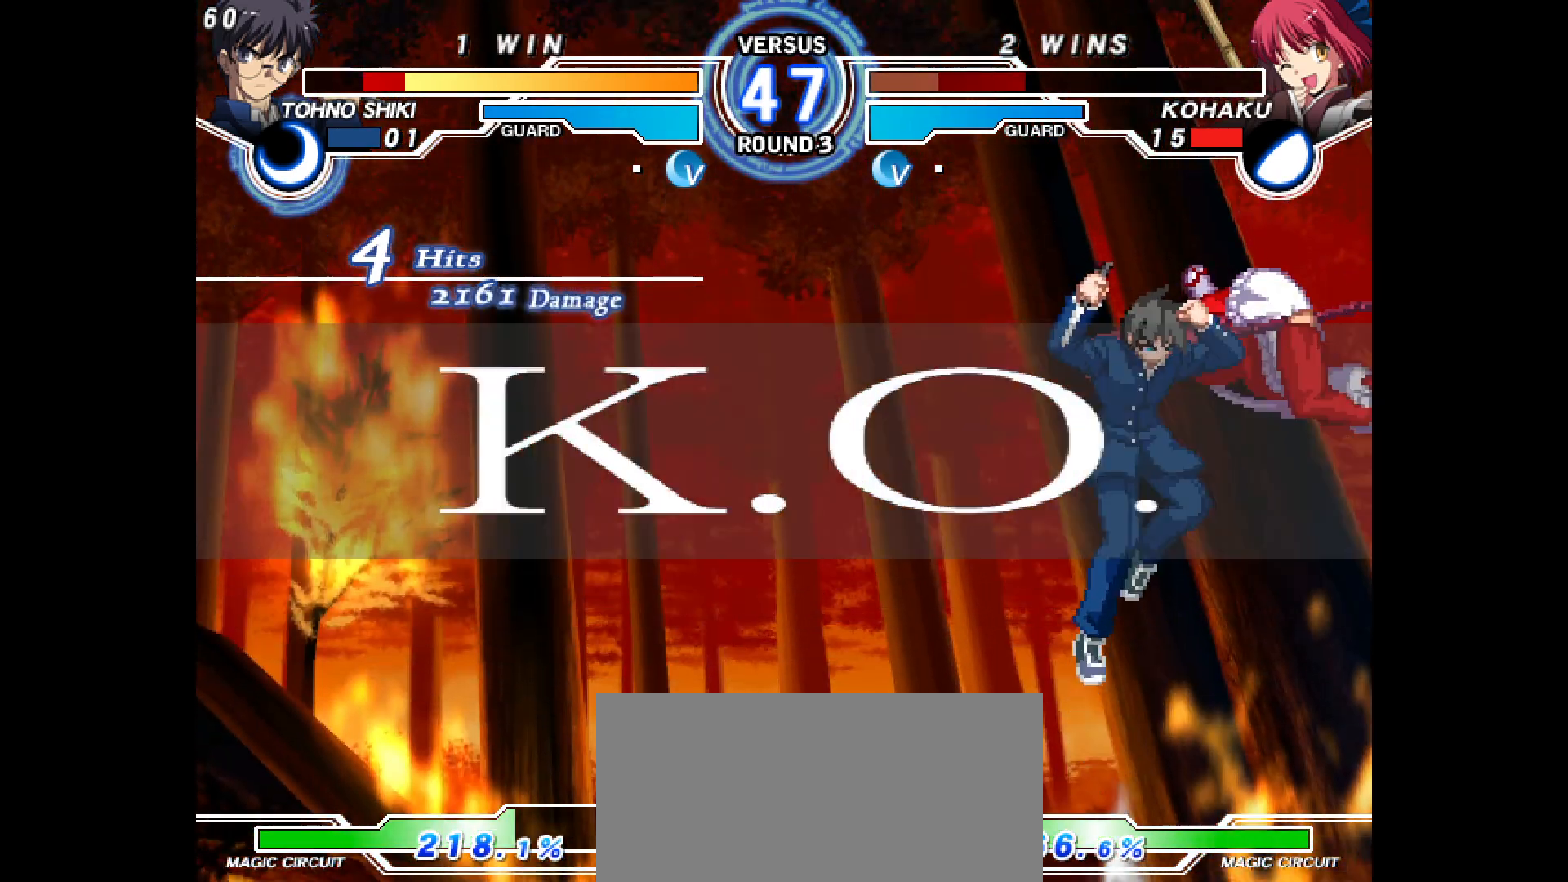
{"buttons": []}
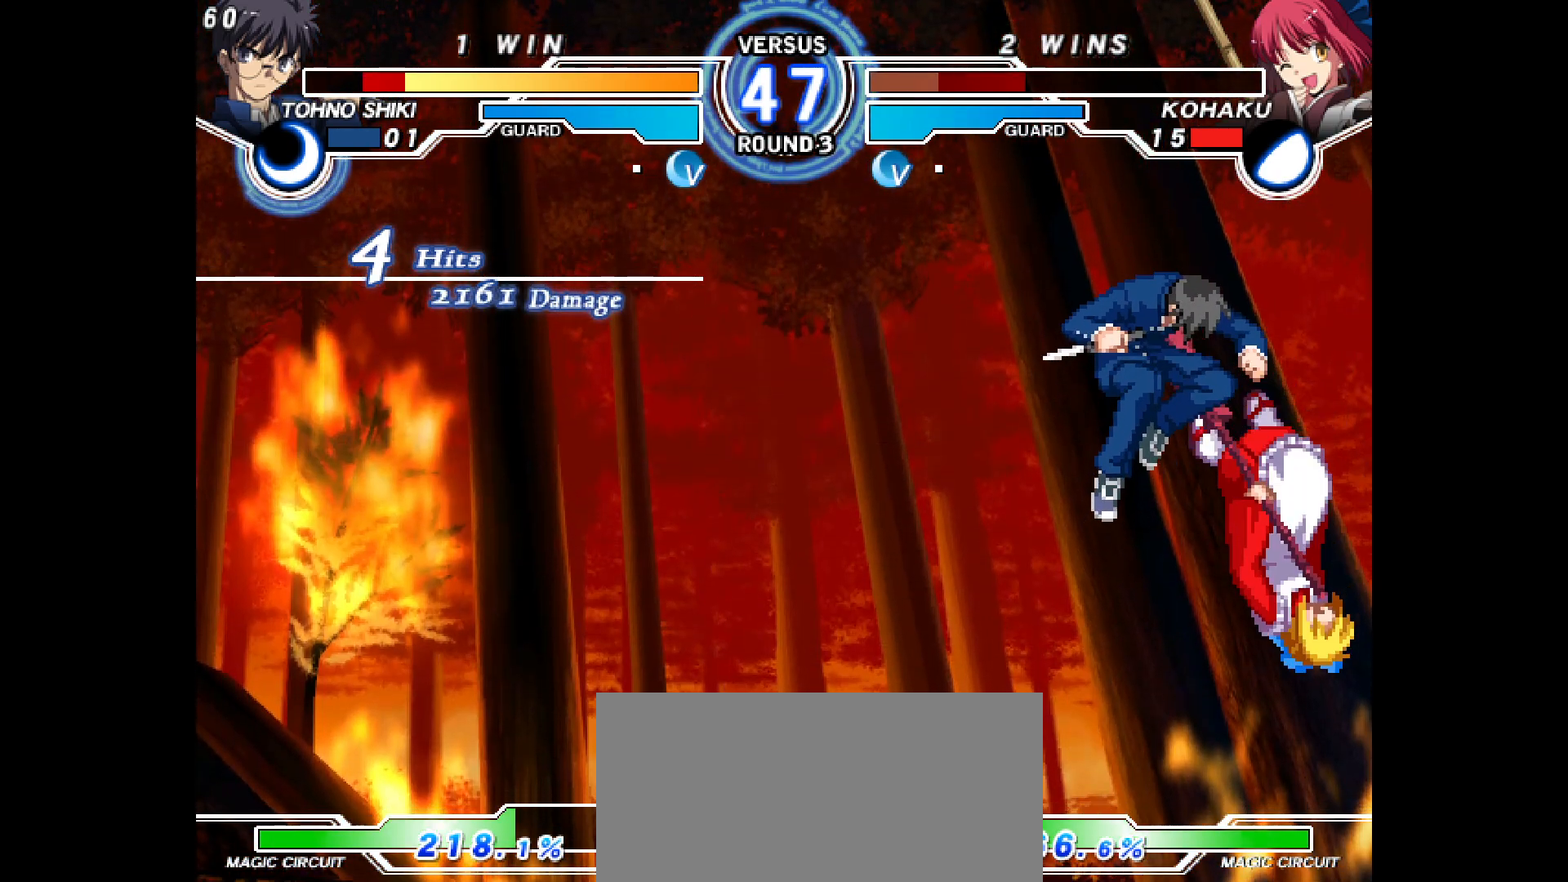
{"buttons": [], "events": [[50, "L2", "down"], [83, "L2", "up"]]}
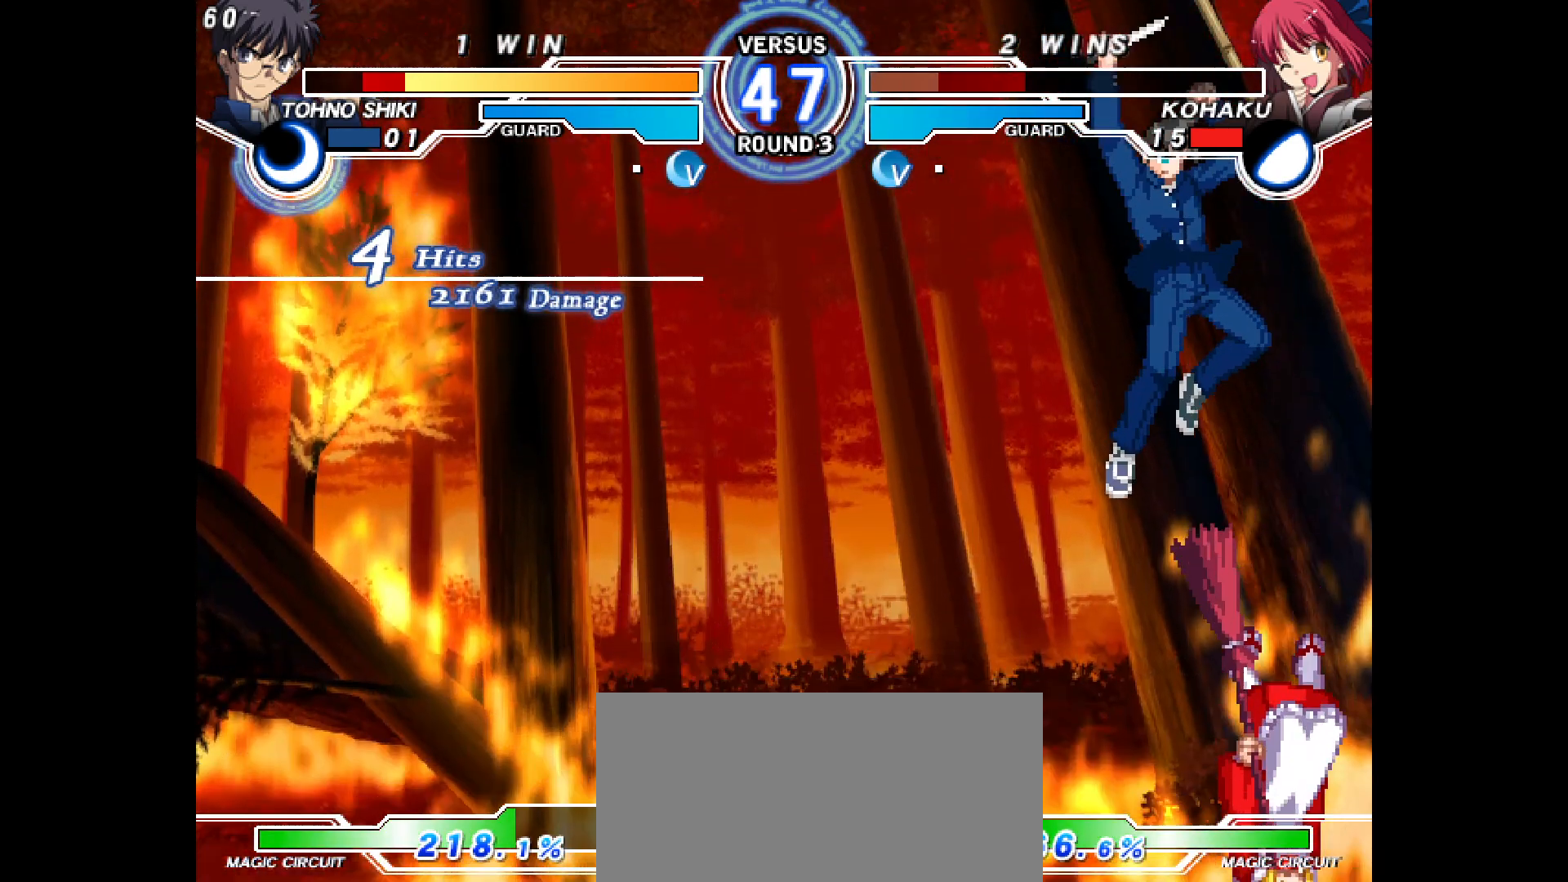
{"buttons": [], "events": [[50, "SQUARE", "down"], [100, "SQUARE", "up"], [133, "L2", "down"], [233, "L2", "up"], [300, "L2", "down"], [383, "L2", "up"], [433, "L2", "down"], [500, "L2", "up"]]}
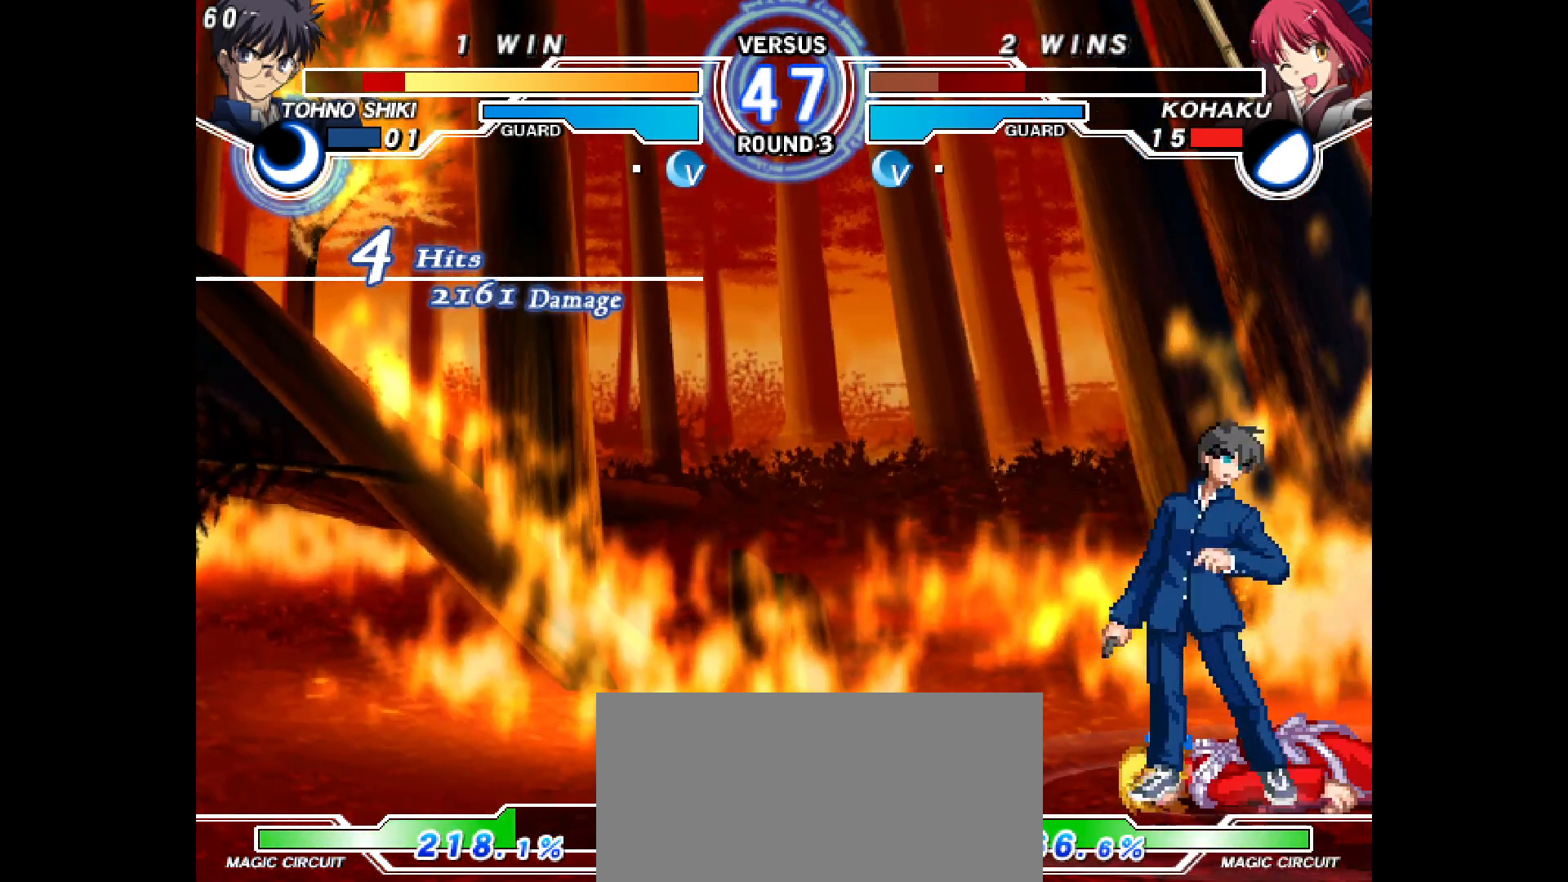
{"buttons": [], "events": [[67, "L2", "down"], [117, "L2", "up"], [200, "L2", "down"], [250, "L2", "up"], [317, "L2", "down"], [367, "L2", "up"], [433, "L2", "down"], [500, "L2", "up"]]}
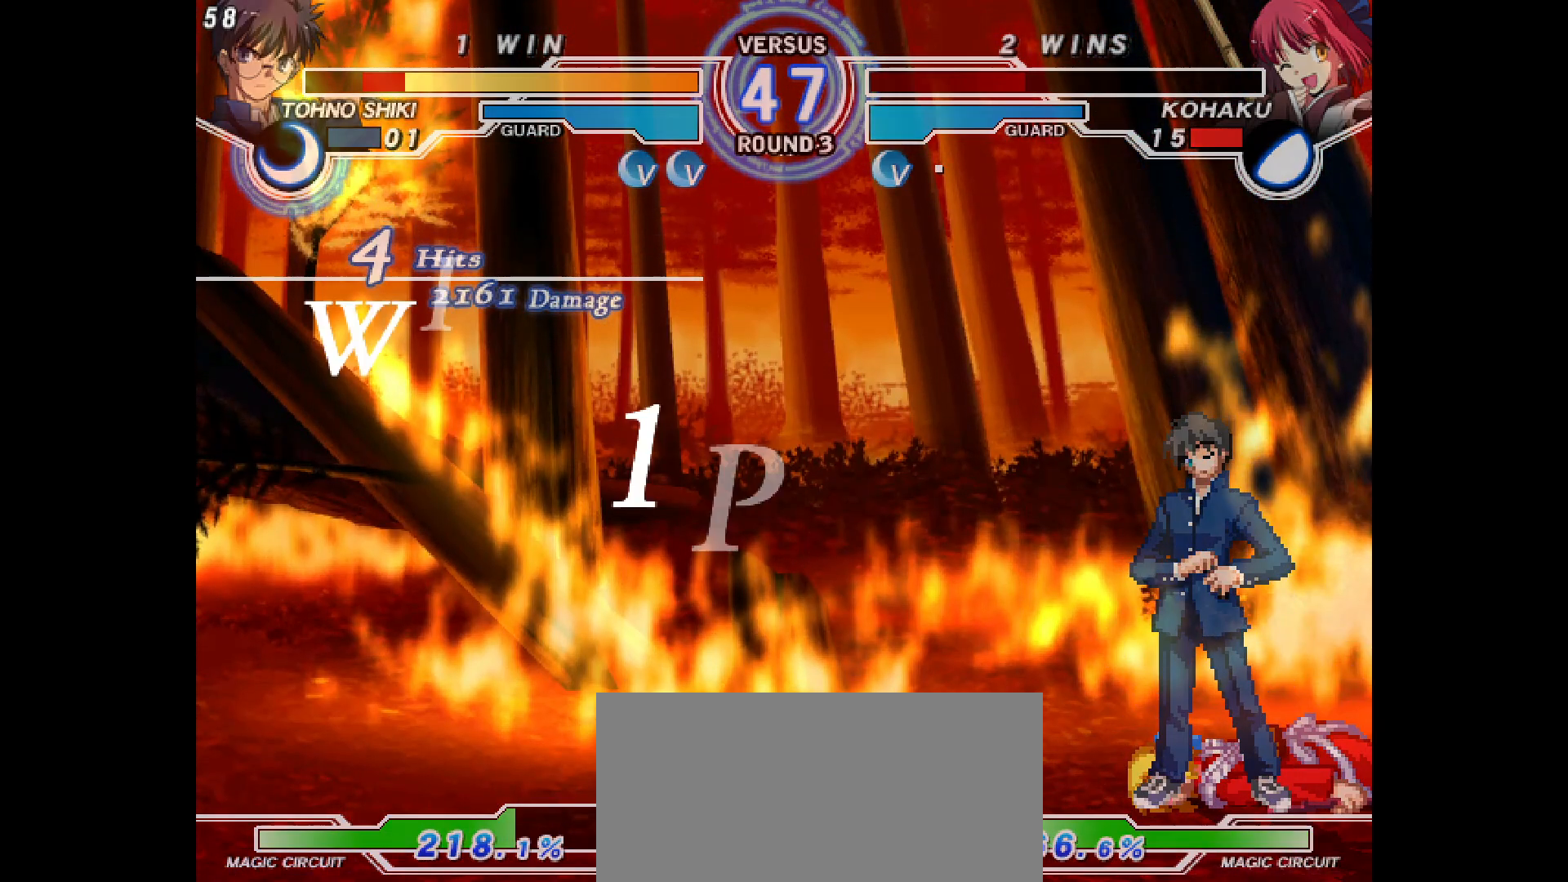
{"buttons": [], "events": [[67, "L2", "down"], [133, "L2", "up"], [217, "L2", "down"], [267, "L2", "up"], [350, "L2", "down"], [400, "L2", "up"]]}
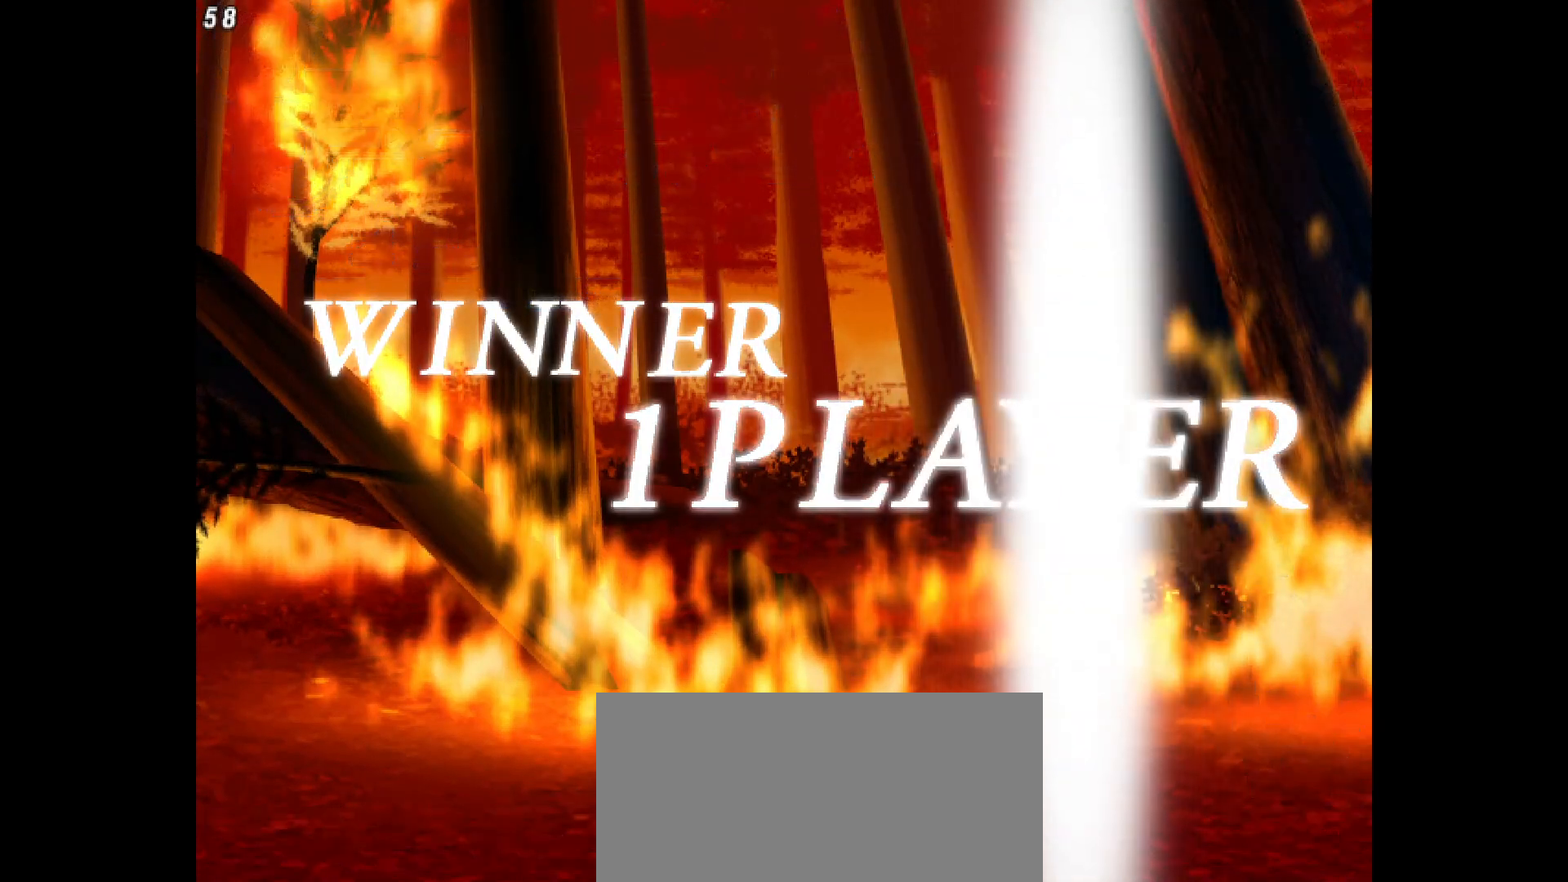
{"buttons": [], "events": [[67, "L2", "down"], [150, "L2", "up"], [217, "L2", "down"], [283, "L2", "up"]]}
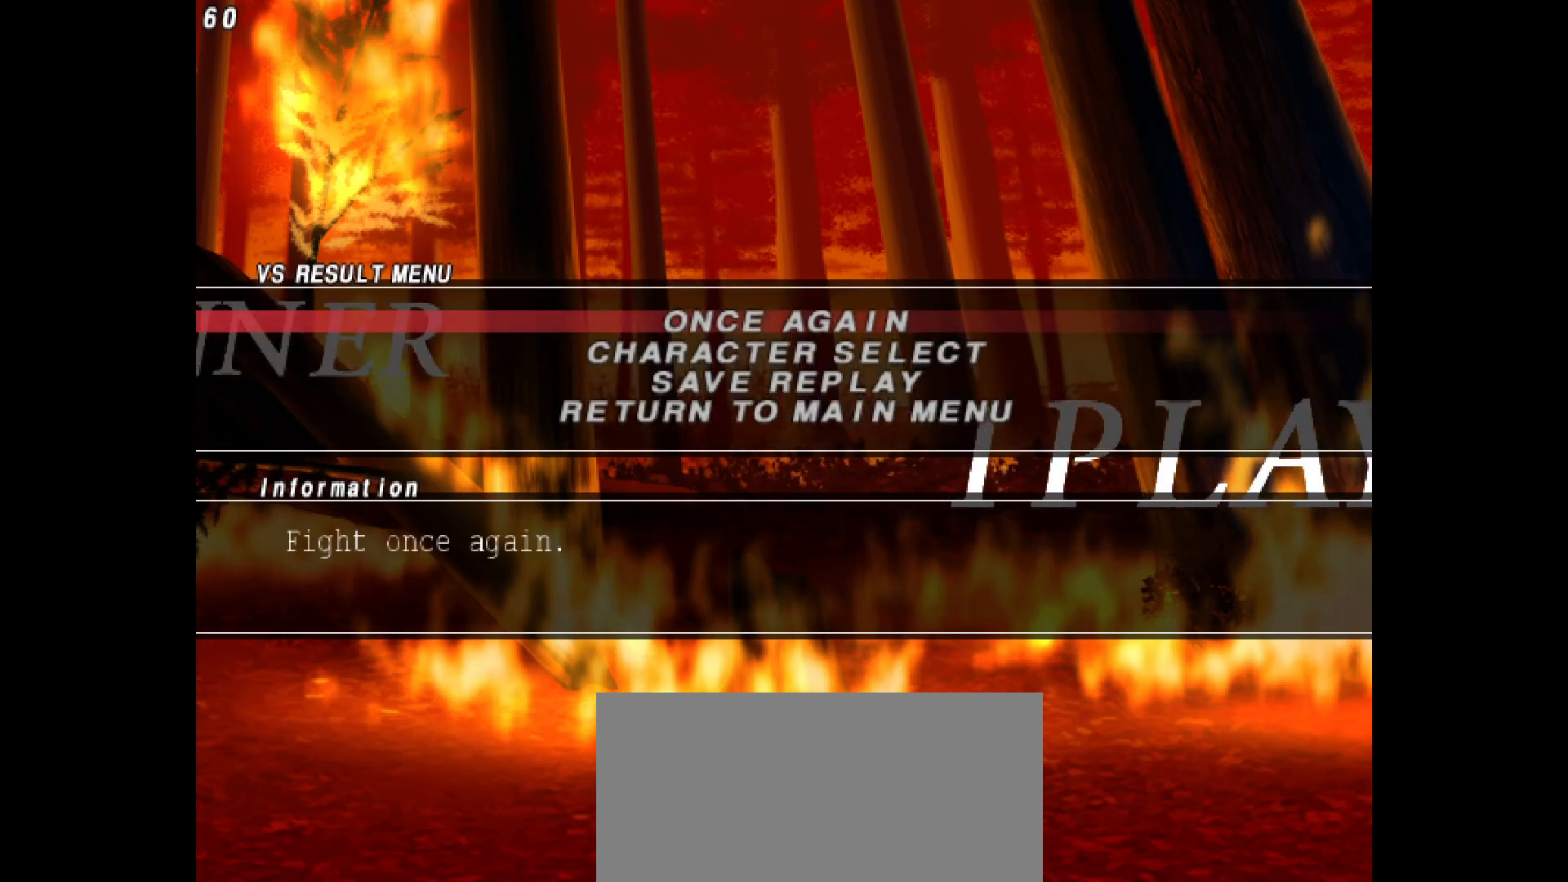
{"buttons": ["L2"], "events": [[133, "L2", "down"], [217, "L2", "up"], [283, "L2", "down"], [400, "L2", "up"], [467, "L2", "down"]]}
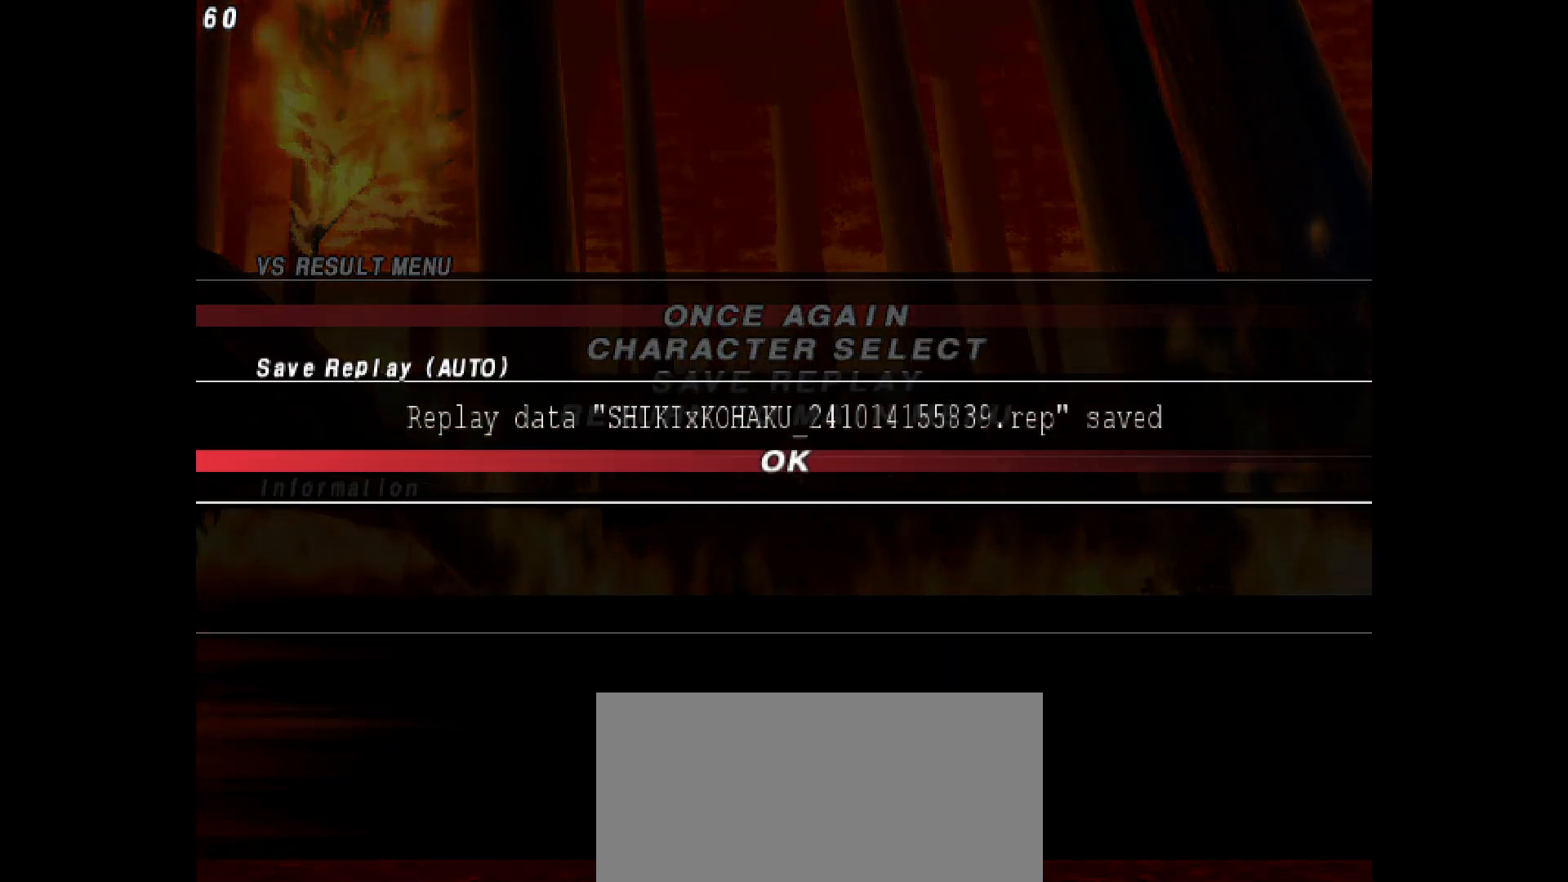
{"buttons": [], "events": [[83, "L2", "up"], [183, "L2", "down"], [317, "L2", "up"], [367, "L2", "down"], [467, "L2", "up"]]}
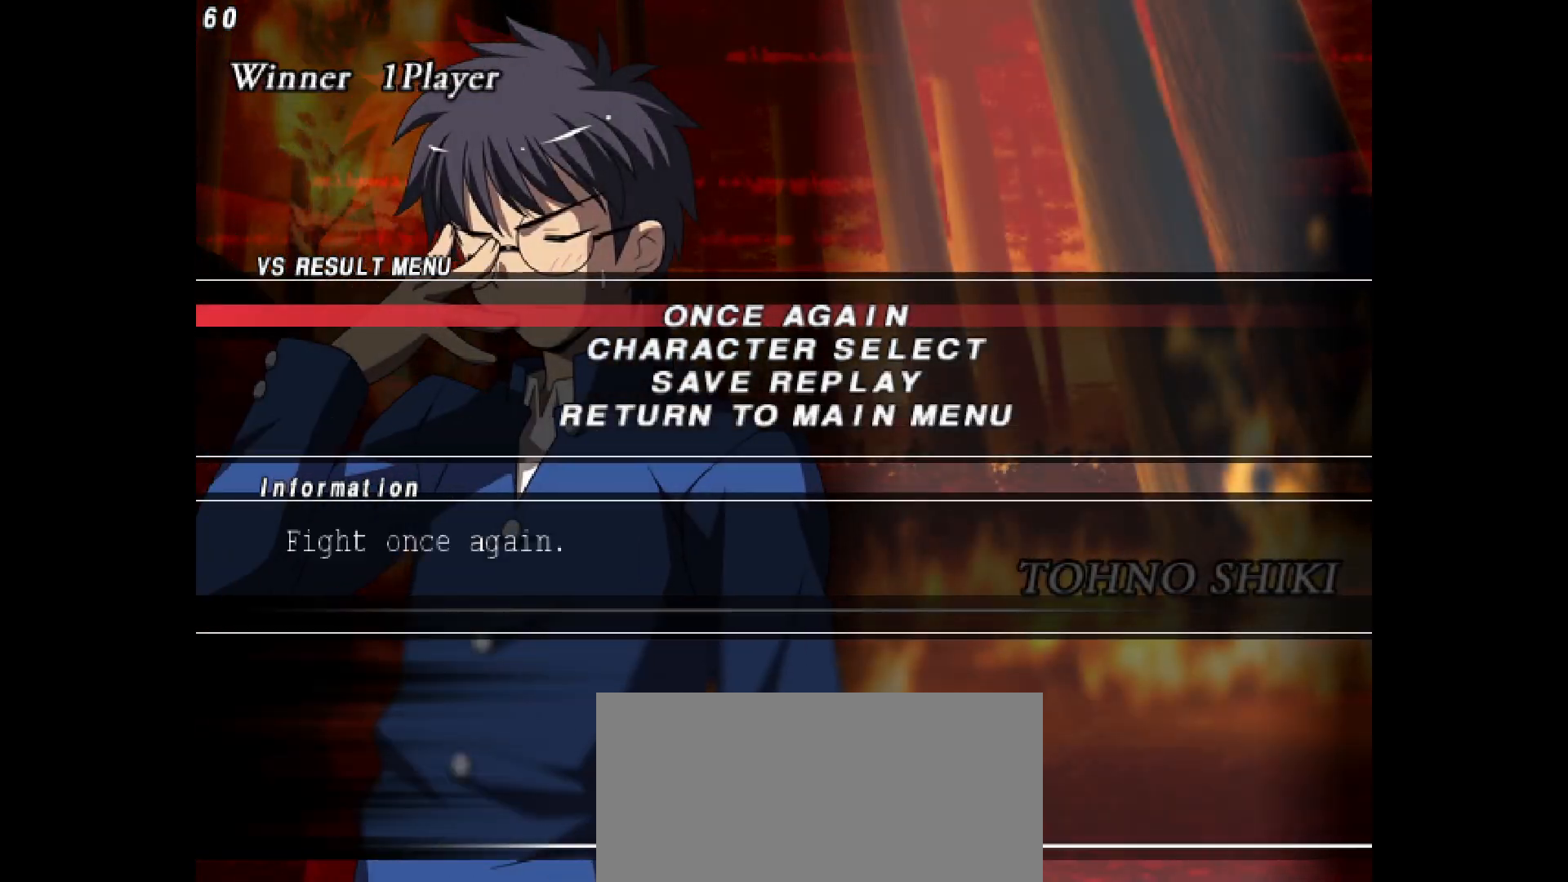
{"buttons": [], "events": [[50, "L2", "down"], [167, "L2", "up"], [233, "L2", "down"], [300, "L2", "up"]]}
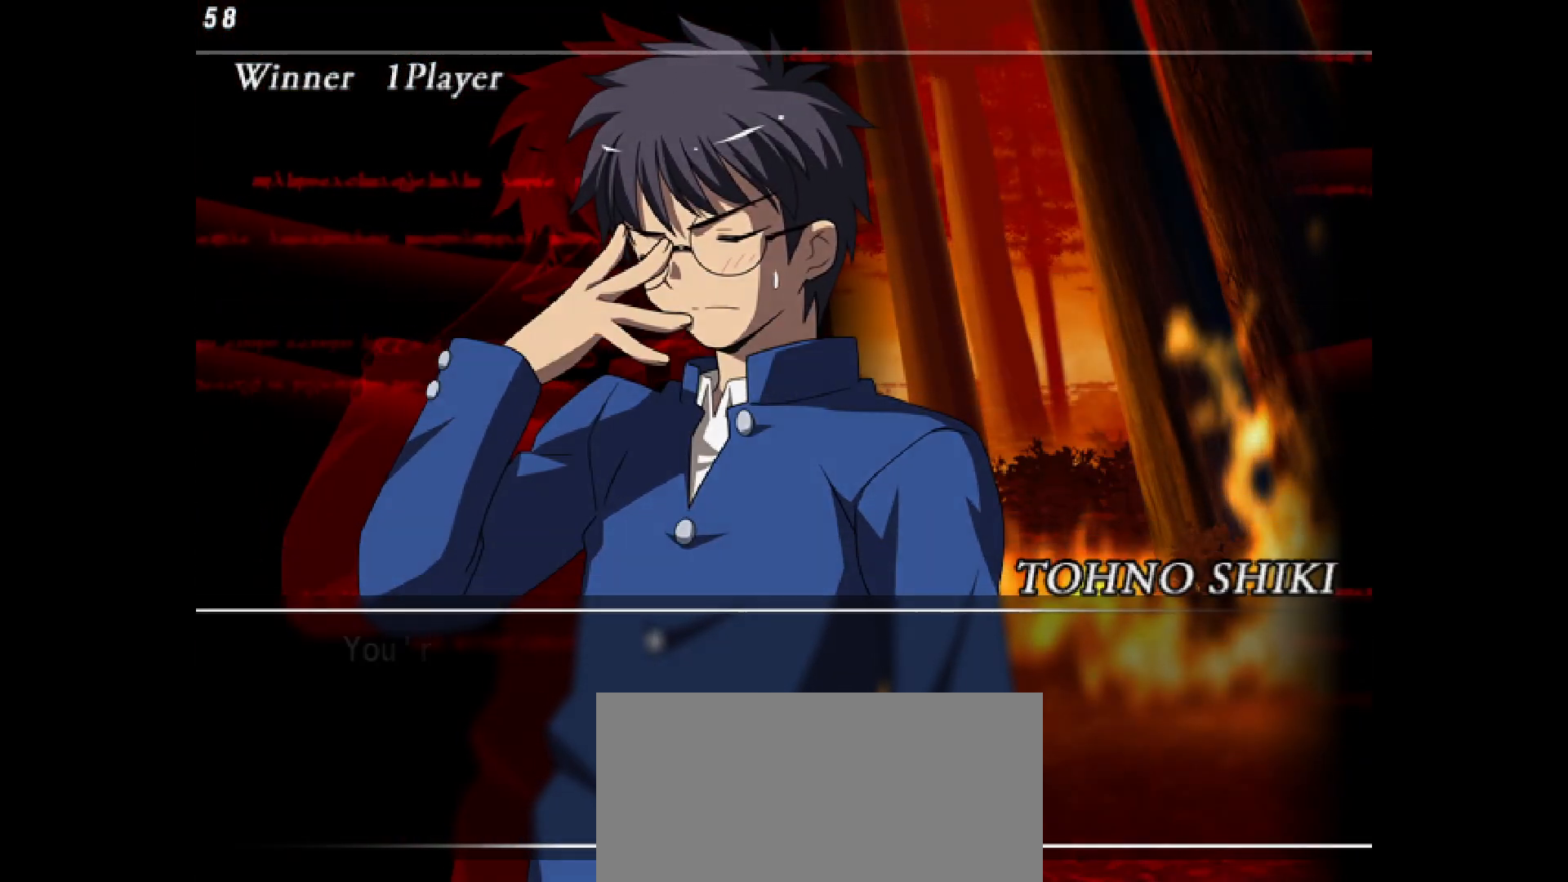
{"buttons": [], "events": [[150, "L2", "down"], [200, "L2", "up"], [283, "L2", "down"], [367, "L2", "up"], [467, "L2", "down"], [500, "L2", "up"]]}
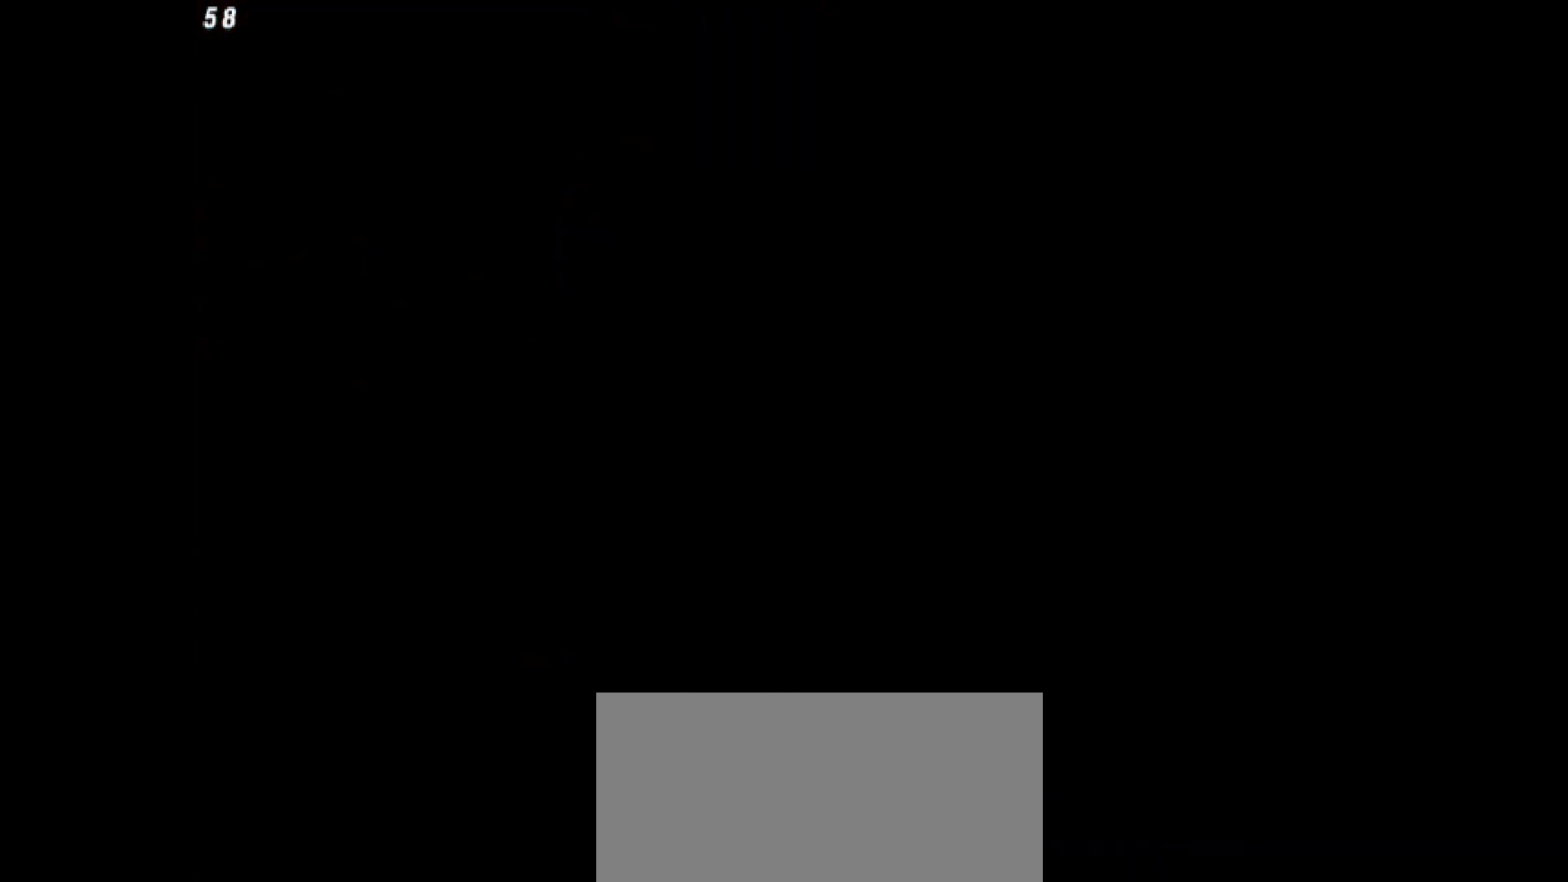
{"buttons": [], "events": [[200, "L2", "down"], [233, "L2", "up"], [300, "L2", "down"], [350, "L2", "up"], [417, "L2", "down"], [483, "L2", "up"]]}
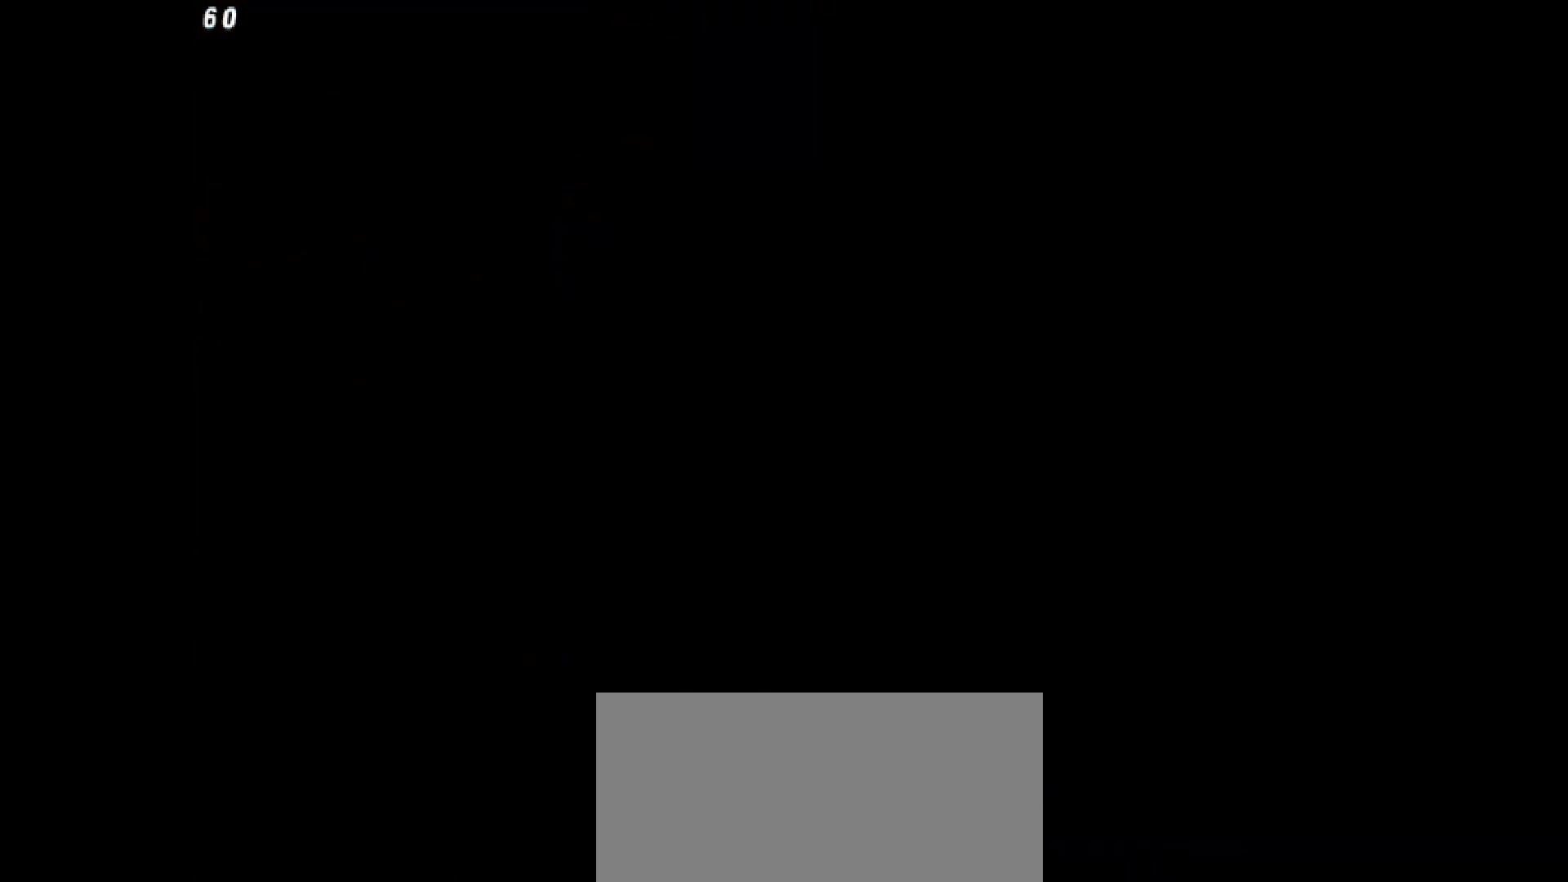
{"buttons": [], "events": [[67, "L2", "down"], [117, "L2", "up"], [217, "L2", "down"], [233, "L2", "up"], [300, "L2", "down"], [383, "L2", "up"], [433, "L2", "down"], [500, "L2", "up"]]}
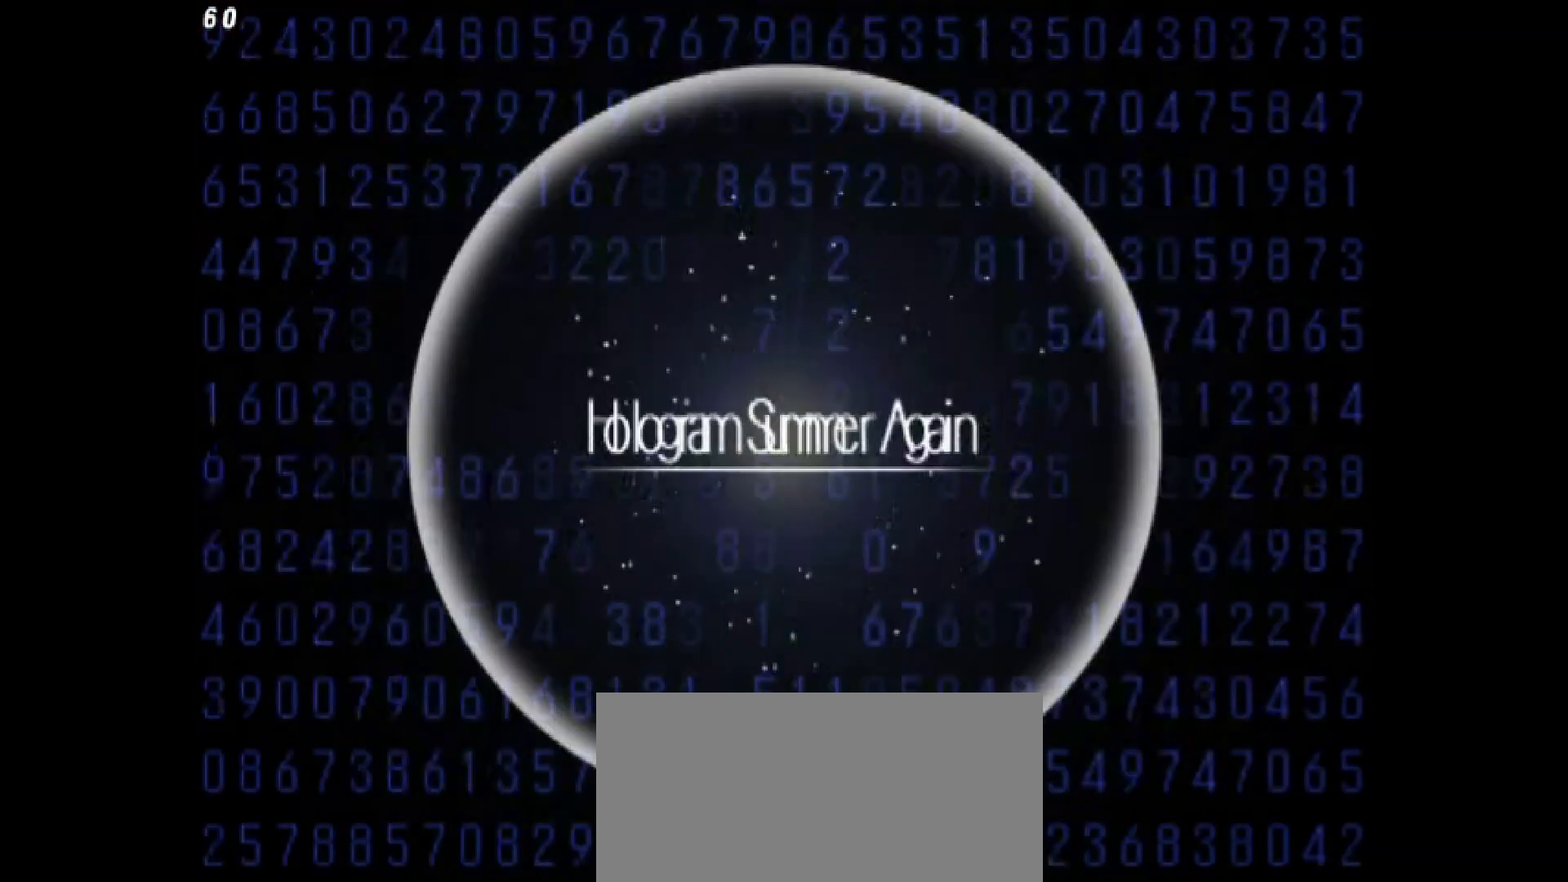
{"buttons": ["L2"], "events": [[67, "L2", "down"], [133, "L2", "up"], [183, "L2", "down"], [267, "L2", "up"], [317, "L2", "down"], [417, "L2", "up"], [433, "L2", "down"]]}
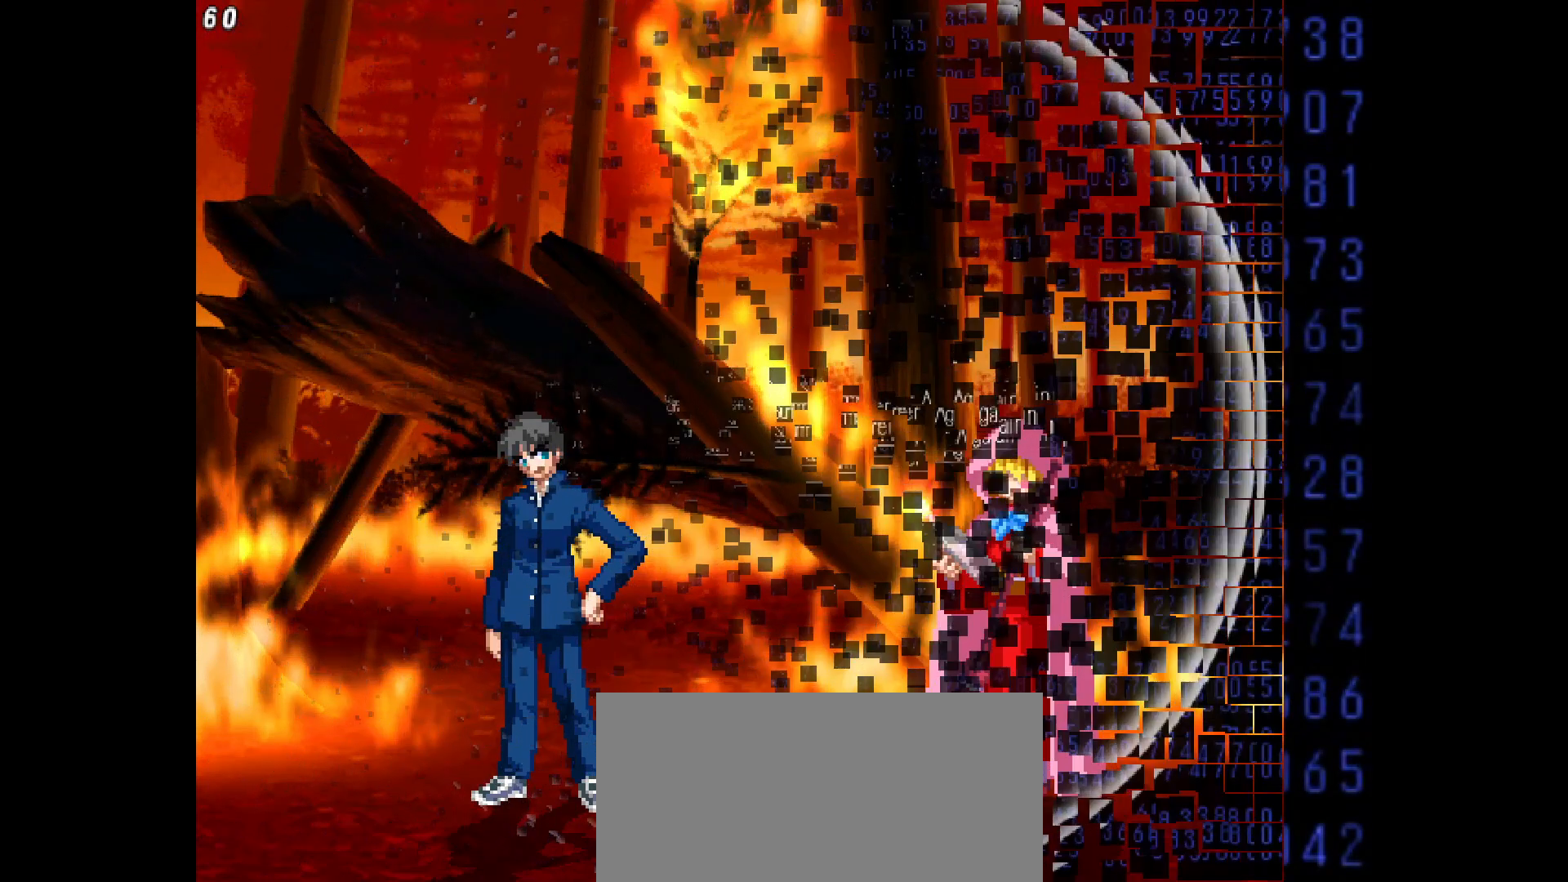
{"buttons": ["L2"], "events": [[50, "L2", "up"], [67, "L2", "down"], [150, "L2", "up"], [200, "L2", "down"], [267, "L2", "up"], [317, "L2", "down"], [400, "L2", "up"], [417, "SQUARE", "down"], [500, "L2", "down"], [500, "SQUARE", "up"]]}
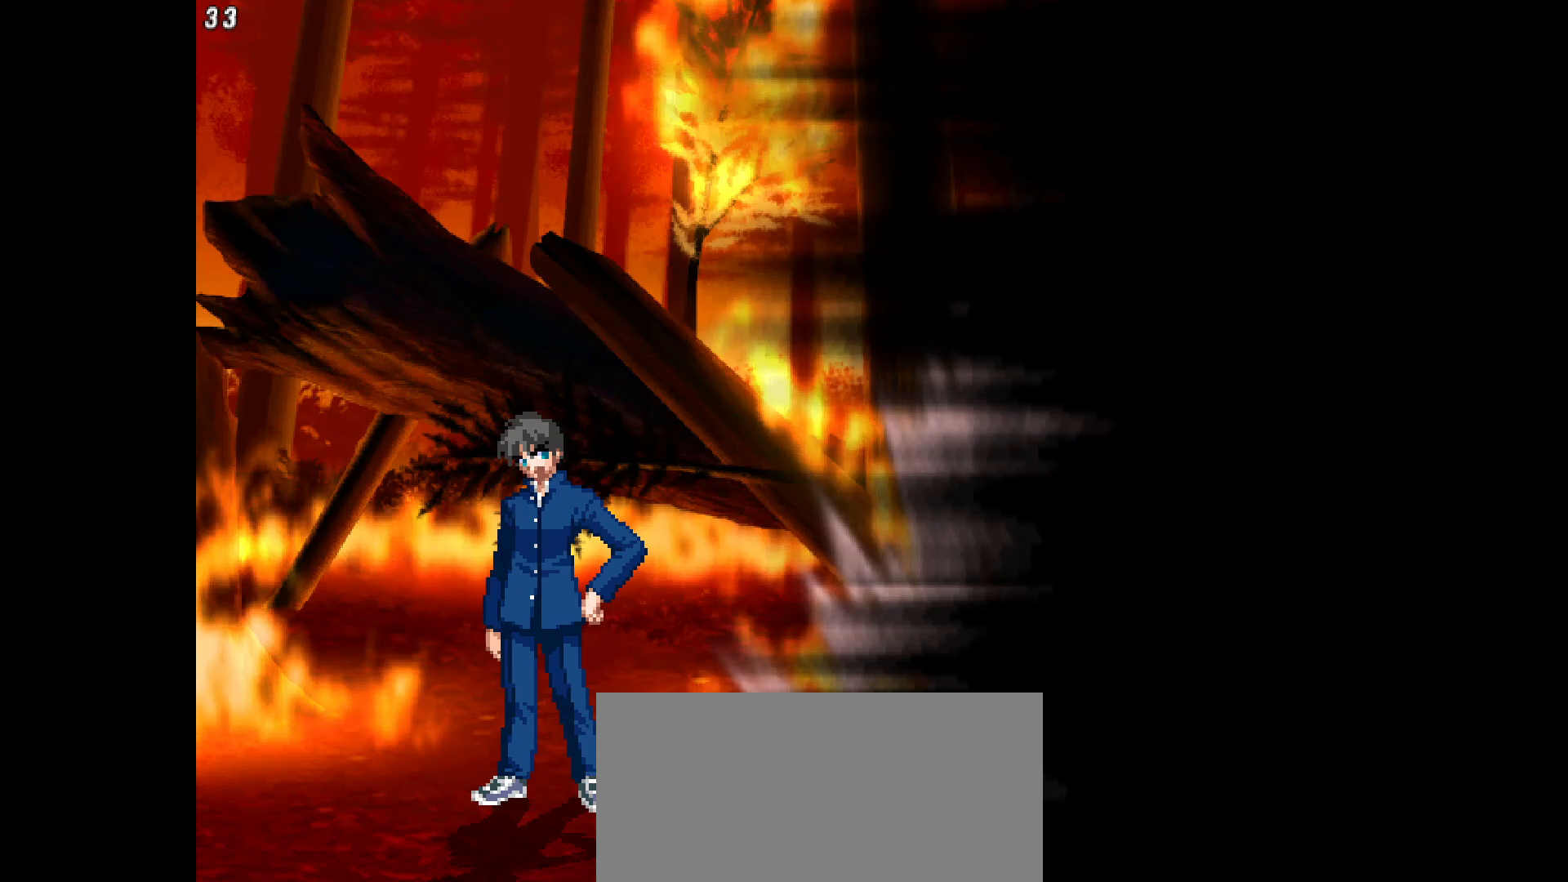
{"buttons": [], "events": [[150, "L2", "up"], [217, "L2", "down"], [283, "L2", "up"]]}
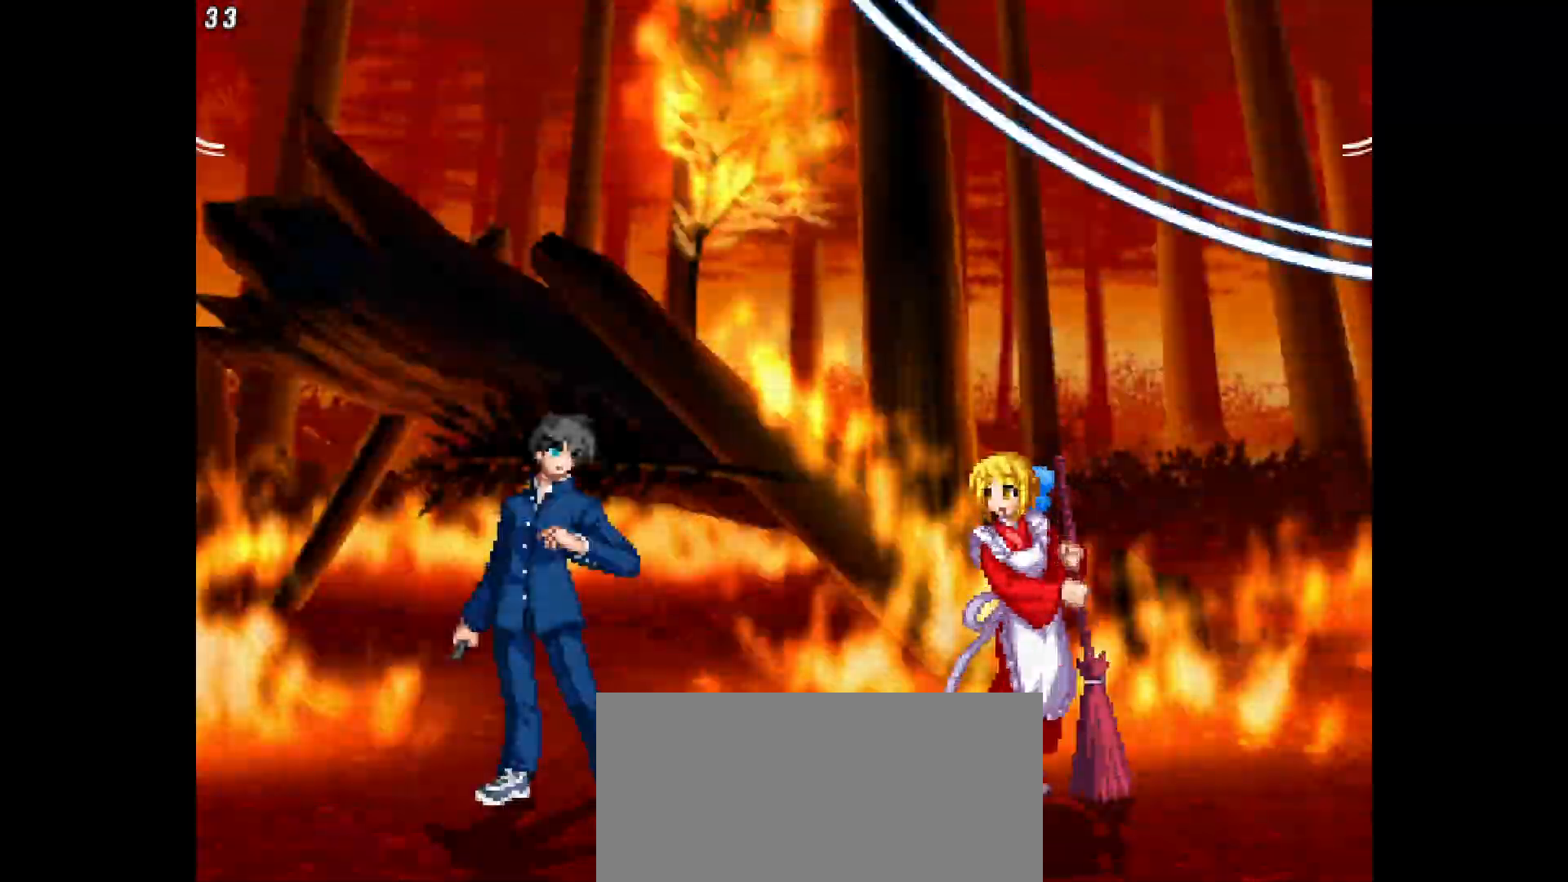
{"buttons": ["DPAD_LEFT"], "events": [[400, "DPAD_LEFT", "down"], [400, "R1", "down"], [500, "R1", "up"]]}
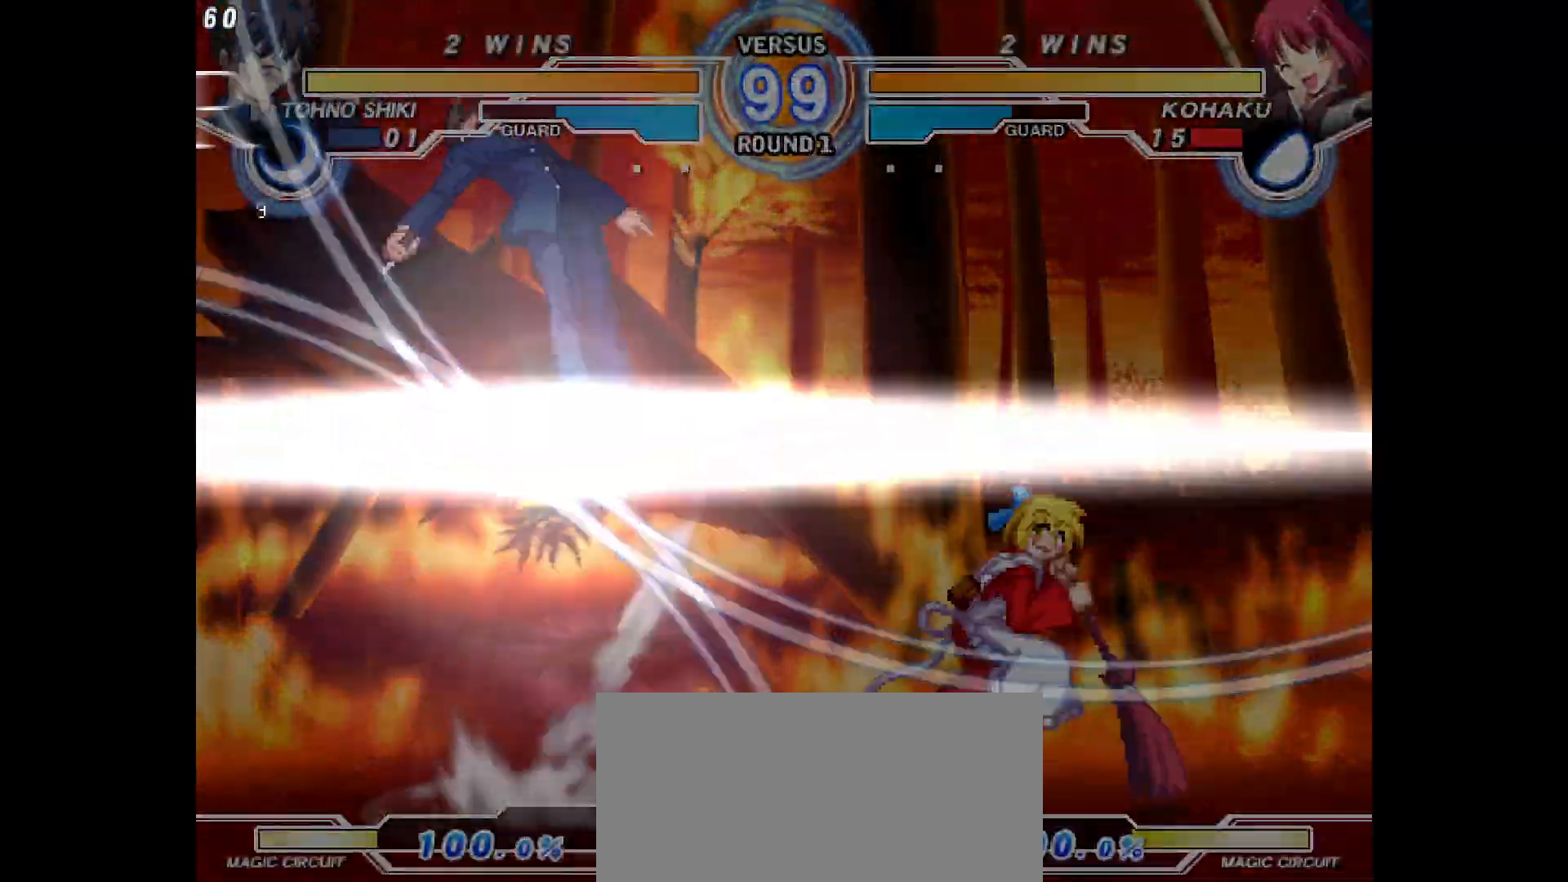
{"buttons": ["DPAD_LEFT"], "events": [[67, "DPAD_LEFT", "up"], [350, "DPAD_UP", "down"], [450, "DPAD_LEFT", "down"], [467, "DPAD_UP", "up"]]}
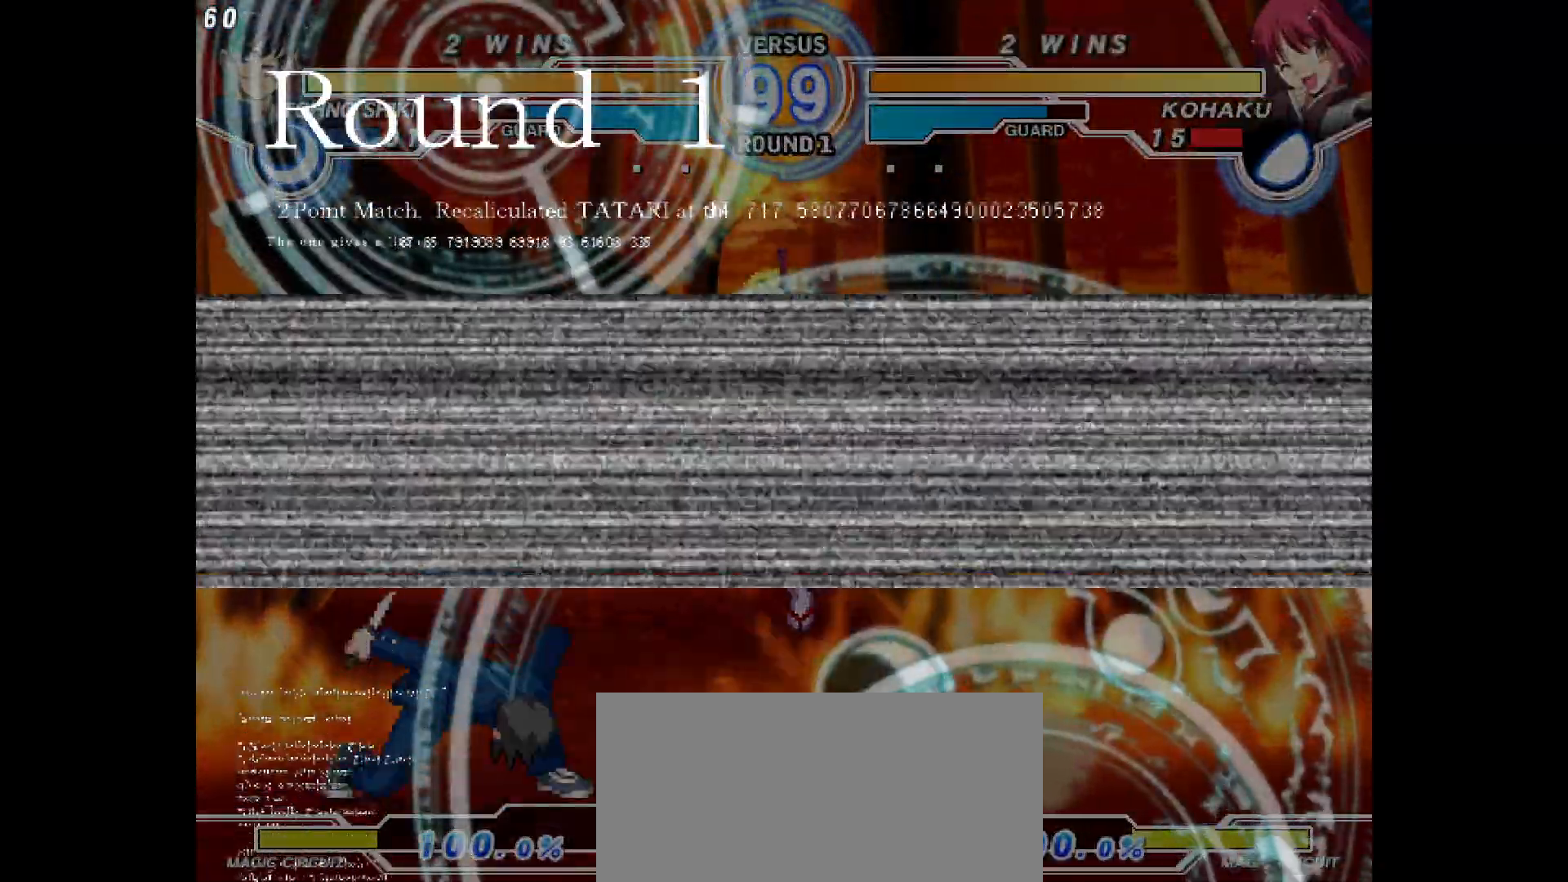
{"buttons": [], "events": [[483, "DPAD_LEFT", "up"]]}
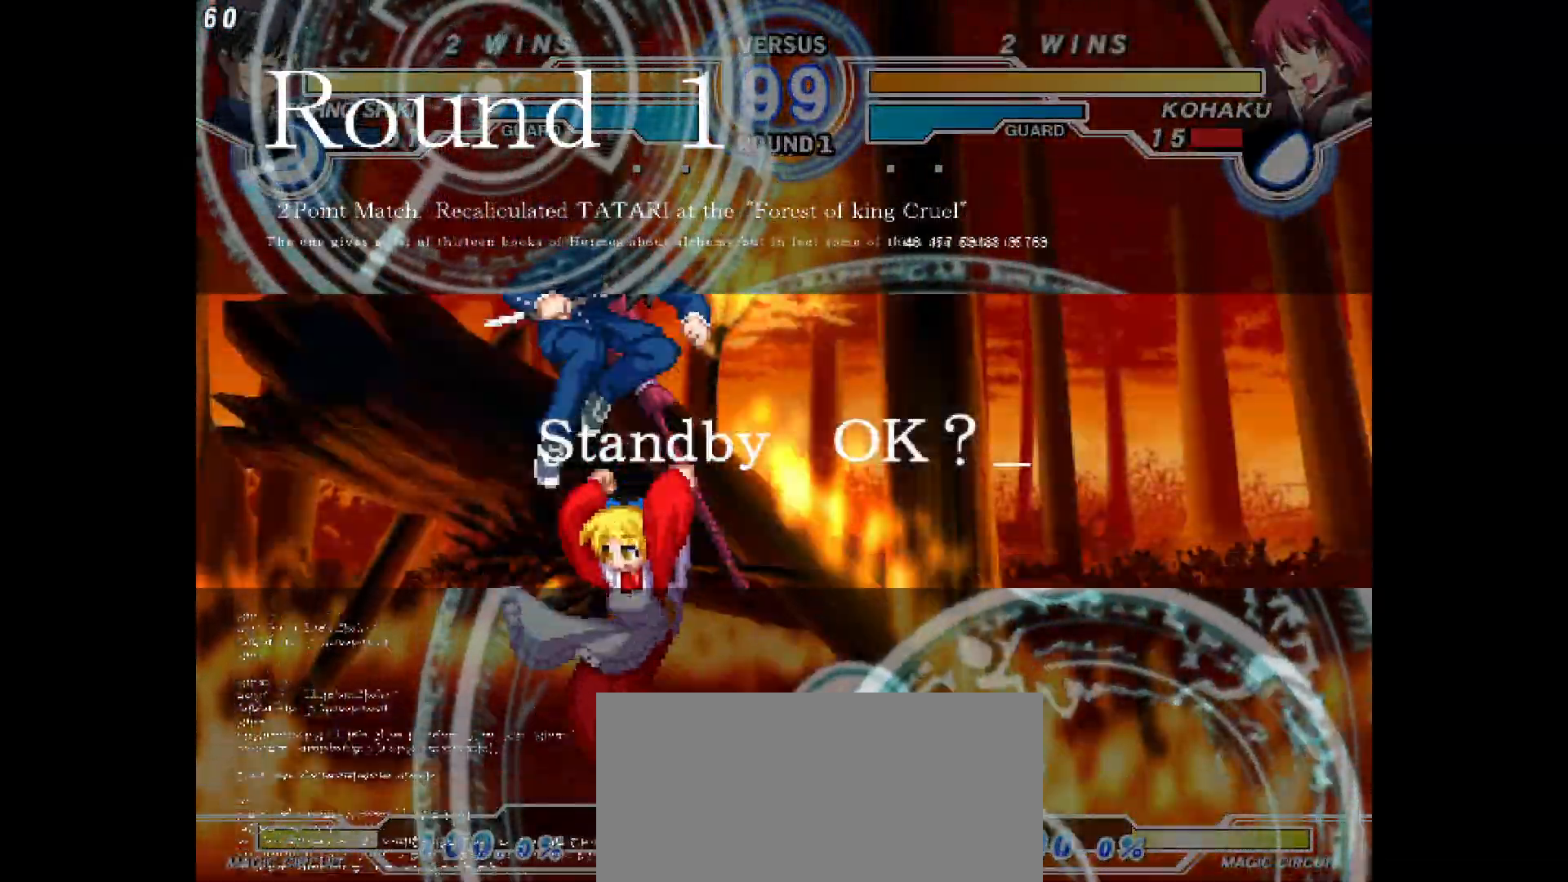
{"buttons": [], "events": [[50, "DPAD_LEFT", "down"], [133, "R1", "down"], [167, "DPAD_LEFT", "up"], [183, "R1", "up"]]}